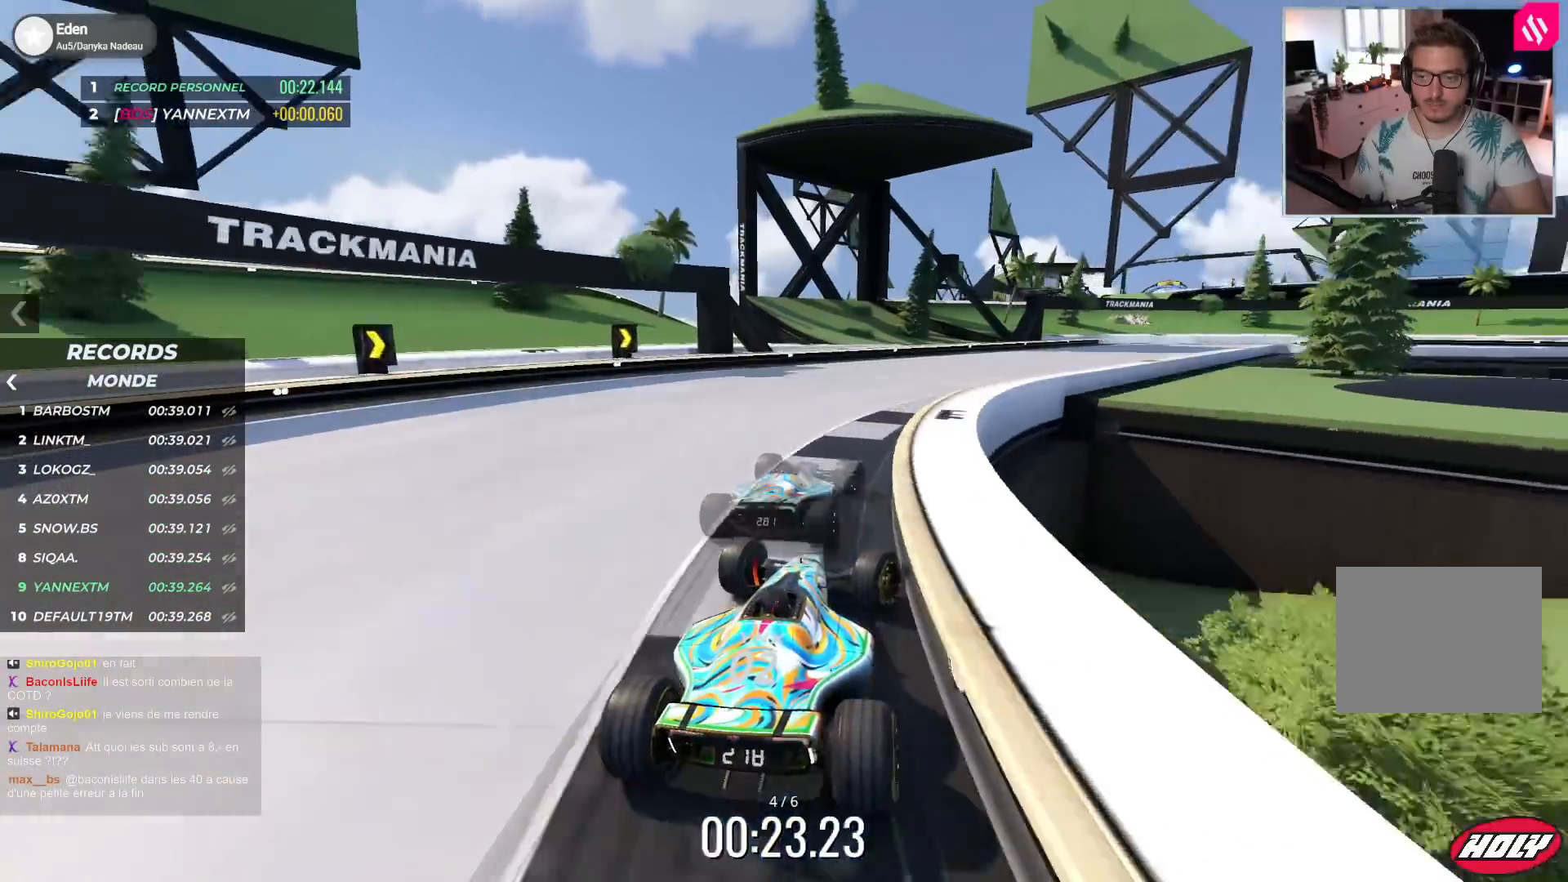
Gameplay with keyboard; each line is a JSON object with the keys held at the frame after it. "events" lists presses ("down") and releases ("up") of "down", "left", "right" and "up" between this image and that frame as [ms after this image, input, new state], when the widget could be followed in between. No other keys are recorded. Mouse input is not recorded.
{"keys": ["right", "up"], "events": []}
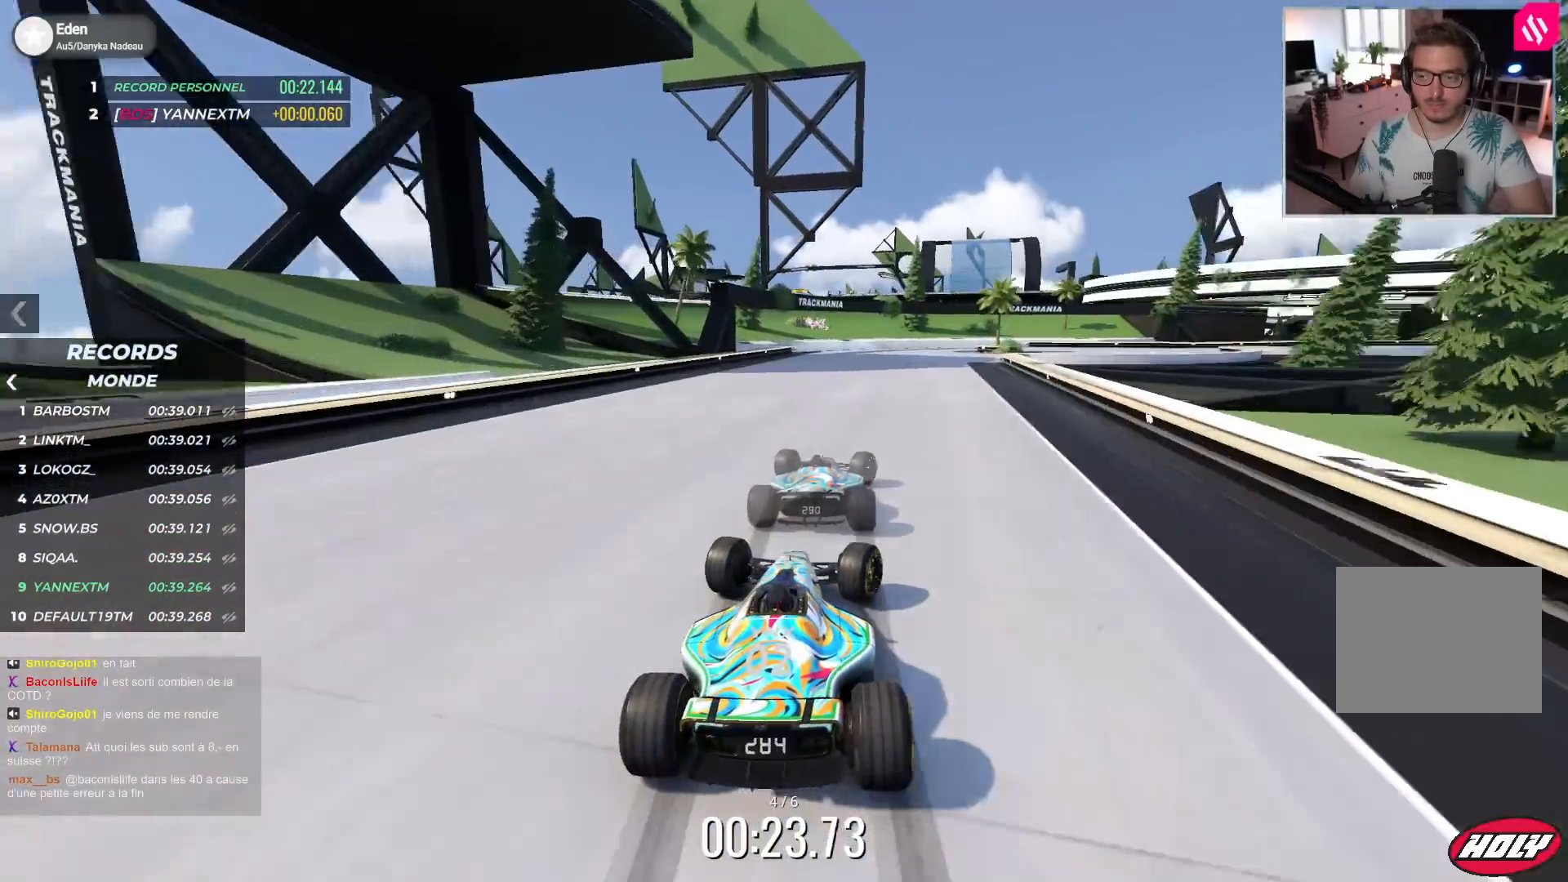
{"keys": ["right", "up"], "events": [[117, "right", "up"], [183, "right", "down"]]}
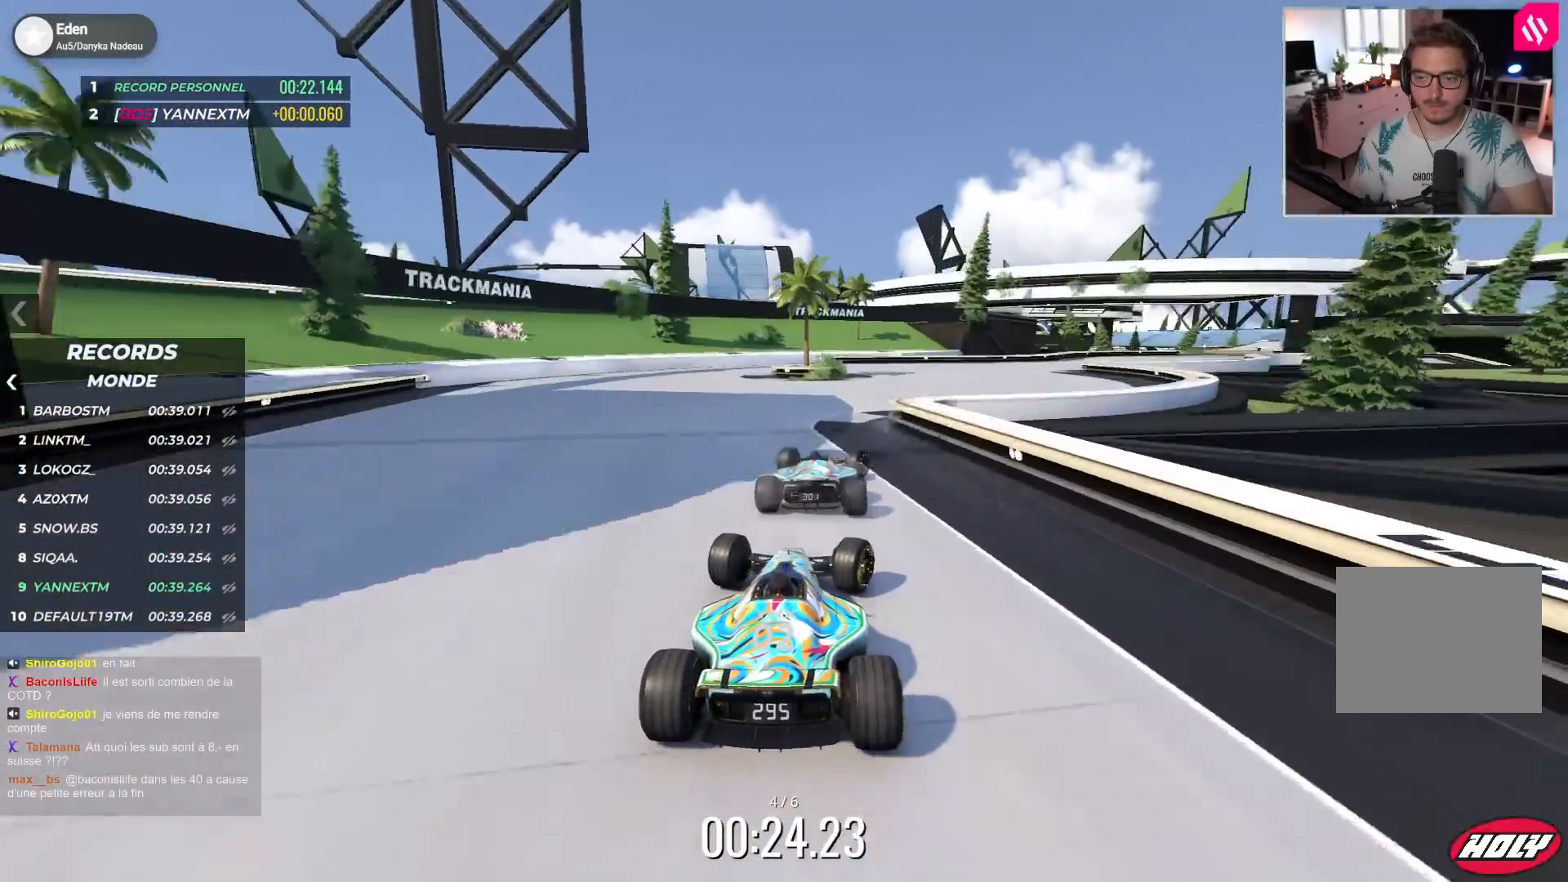
{"keys": ["right", "up"], "events": []}
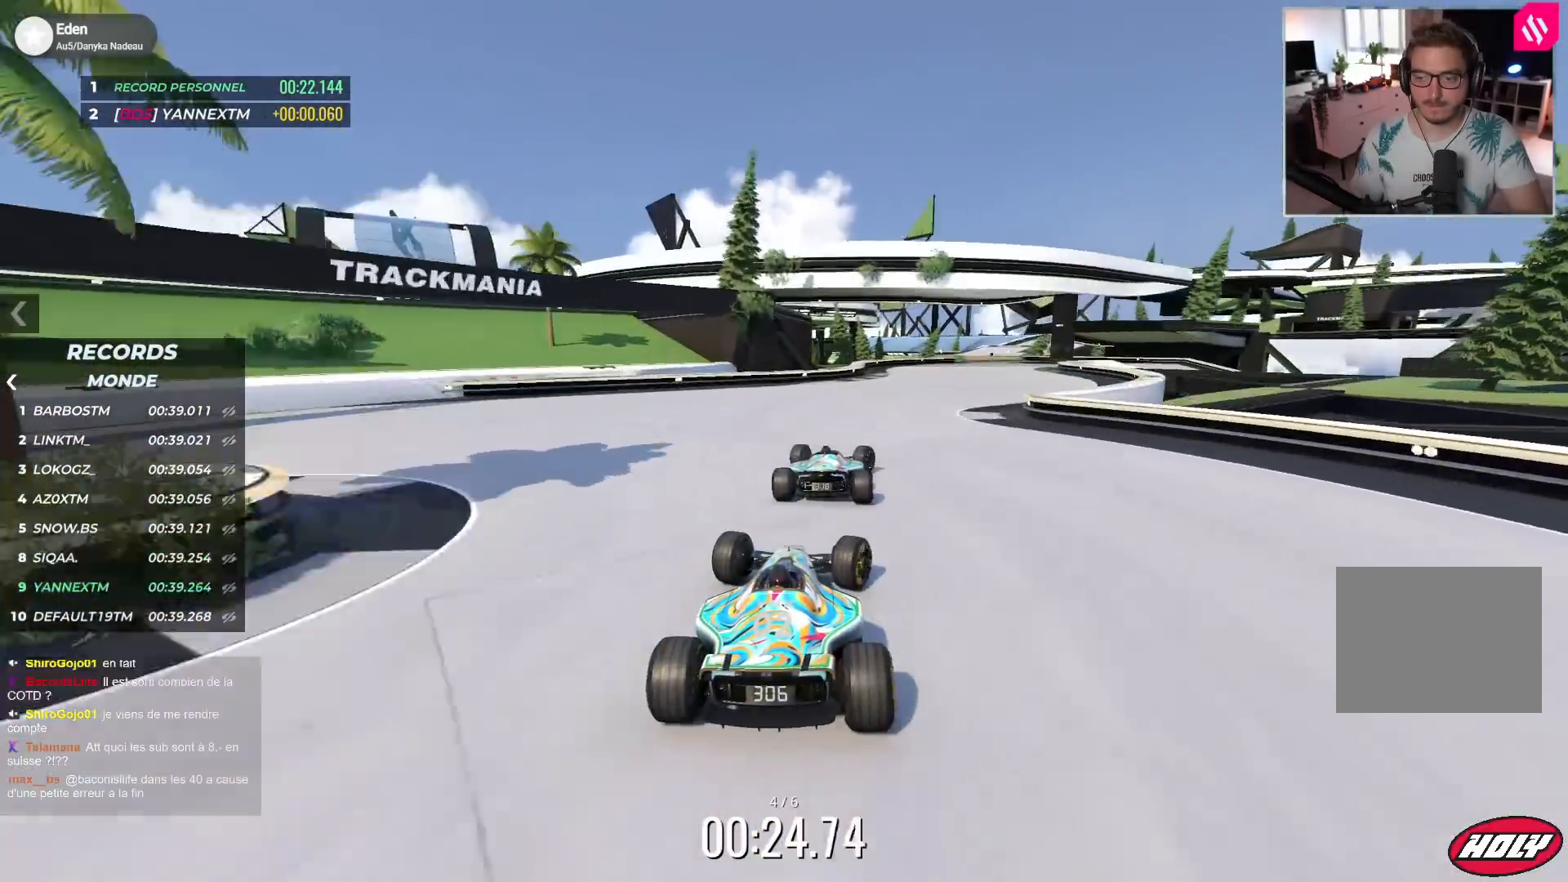
{"keys": ["up"], "events": [[333, "left", "down"], [333, "right", "up"], [483, "left", "up"]]}
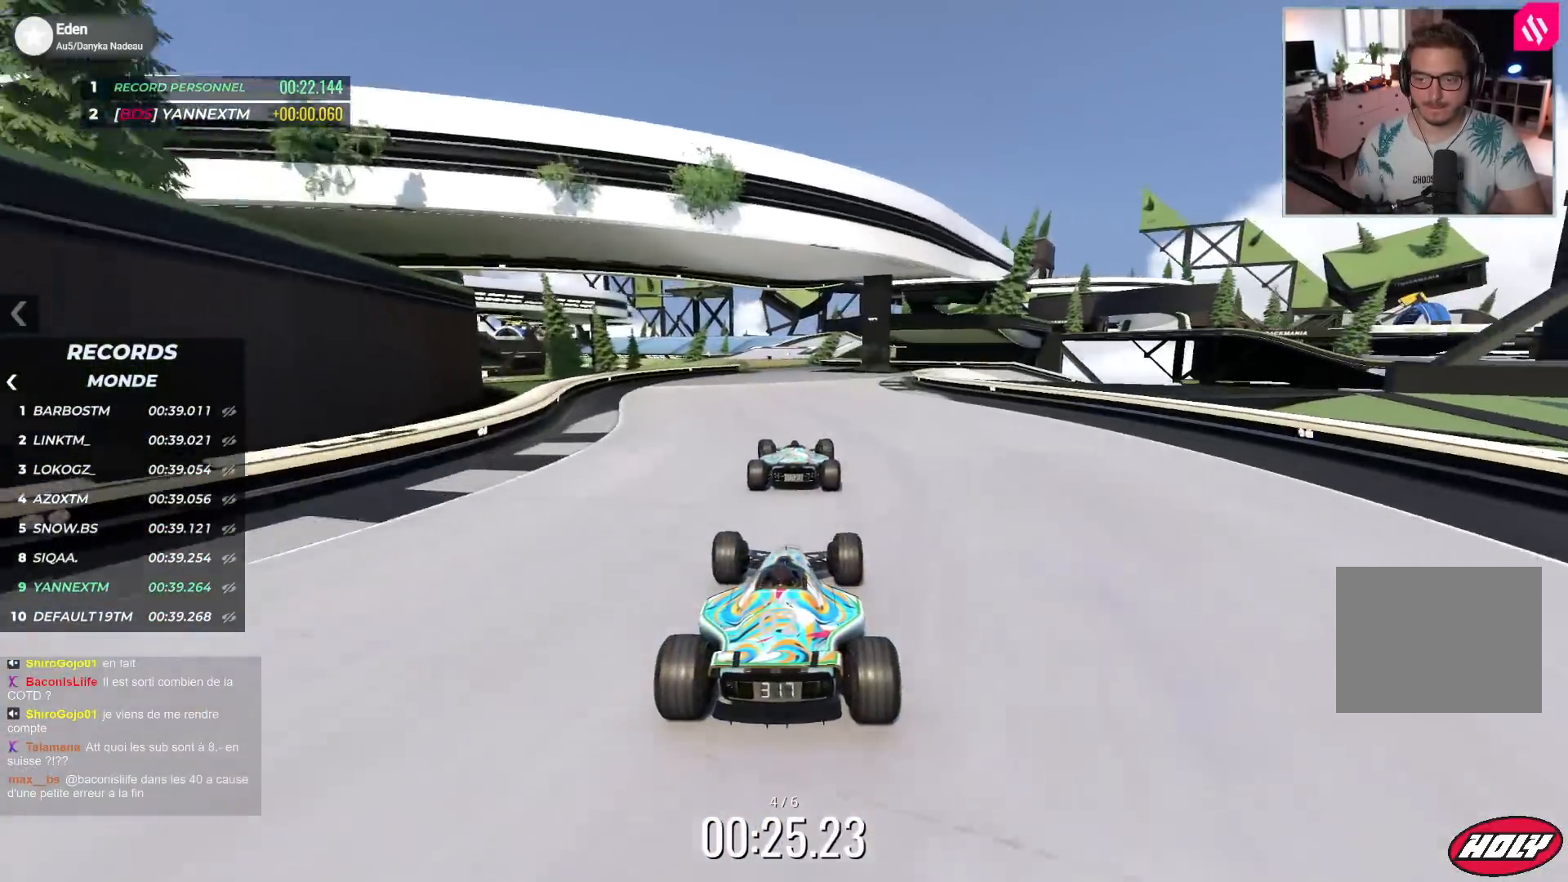
{"keys": ["left", "up"], "events": [[167, "left", "down"], [317, "left", "up"], [450, "left", "down"]]}
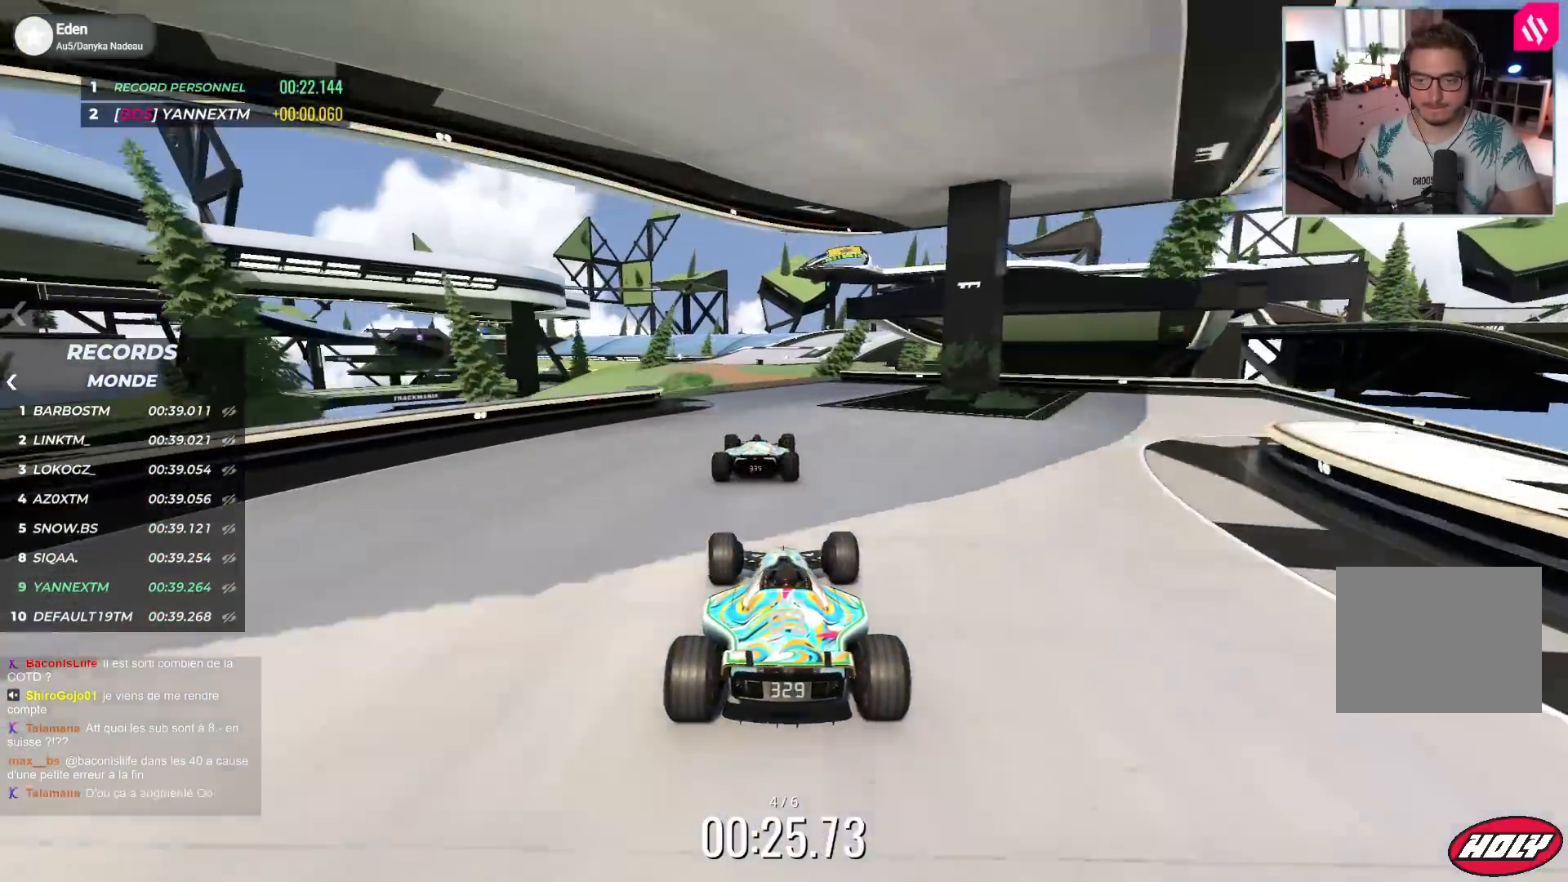
{"keys": ["right", "up"], "events": [[400, "left", "up"], [500, "right", "down"]]}
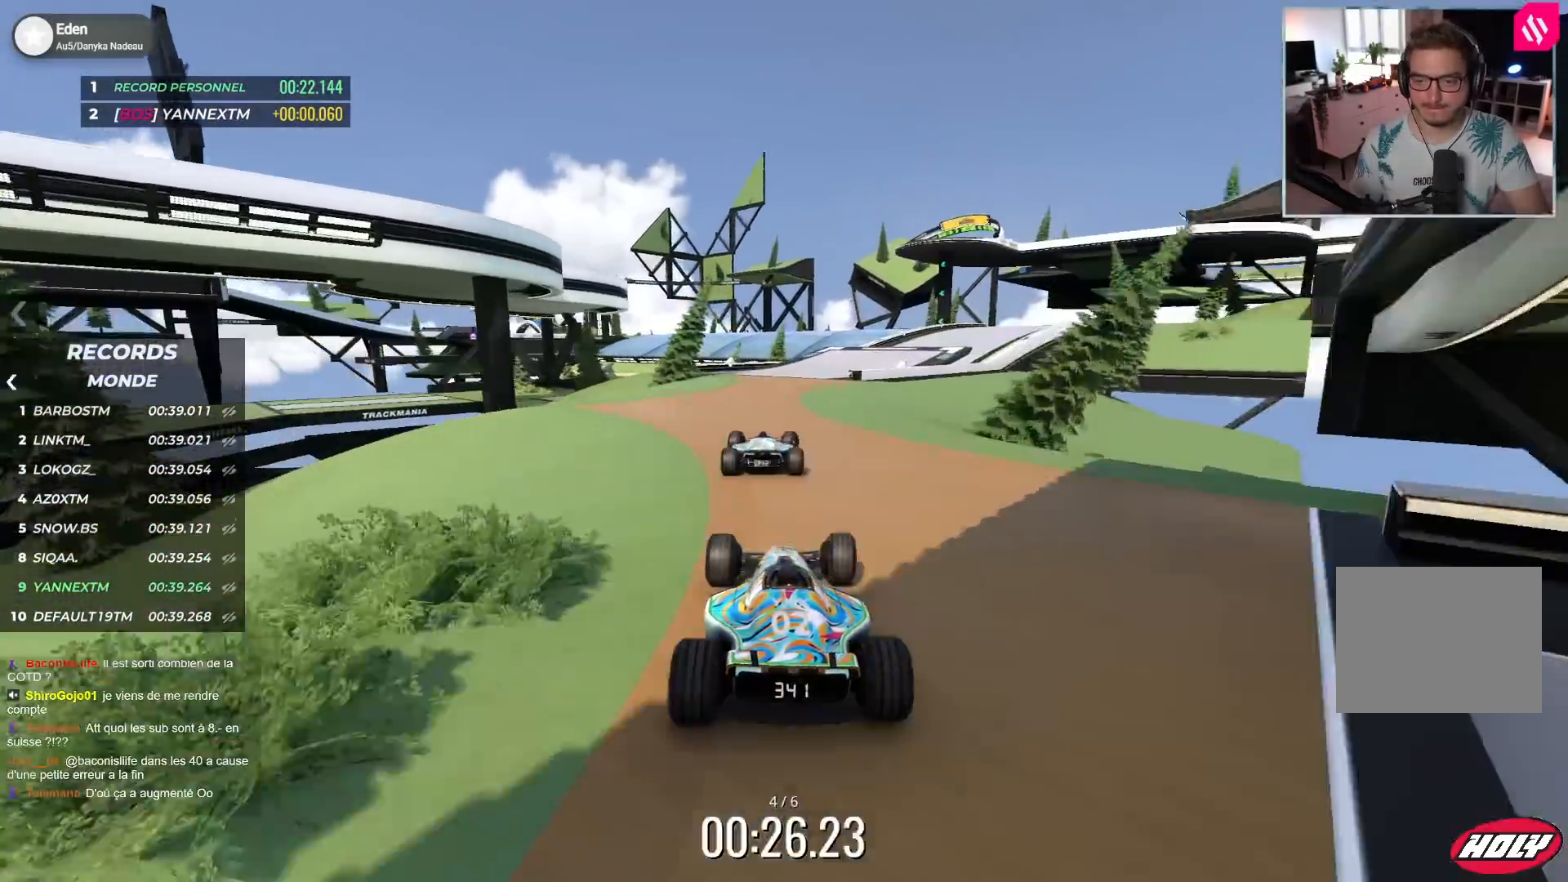
{"keys": ["left", "up"], "events": [[417, "right", "up"], [467, "left", "down"]]}
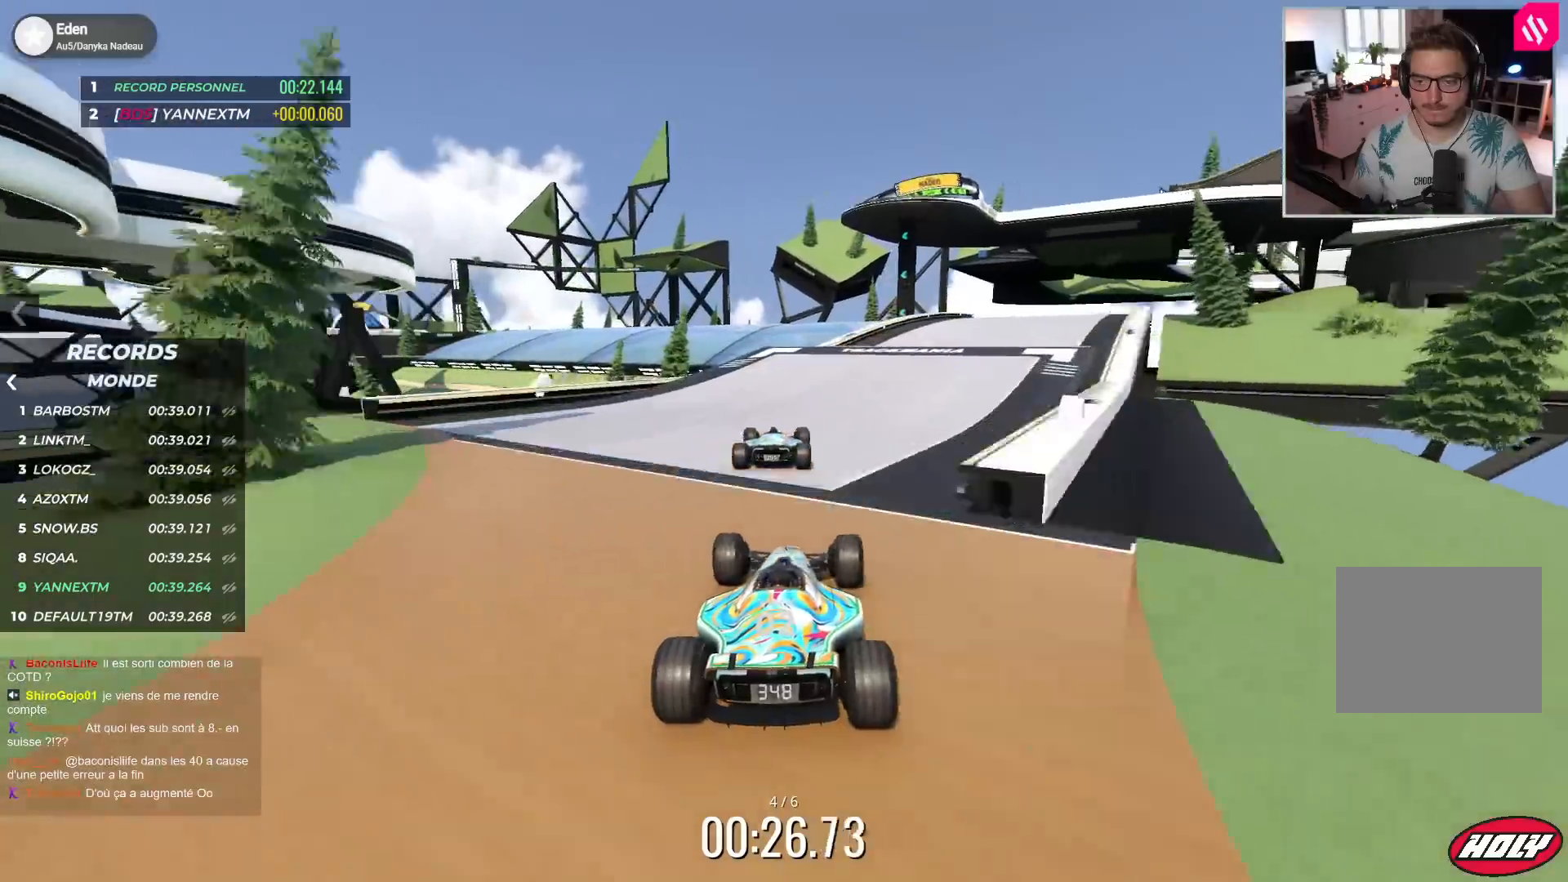
{"keys": ["right", "up"], "events": [[467, "left", "up"], [467, "right", "down"]]}
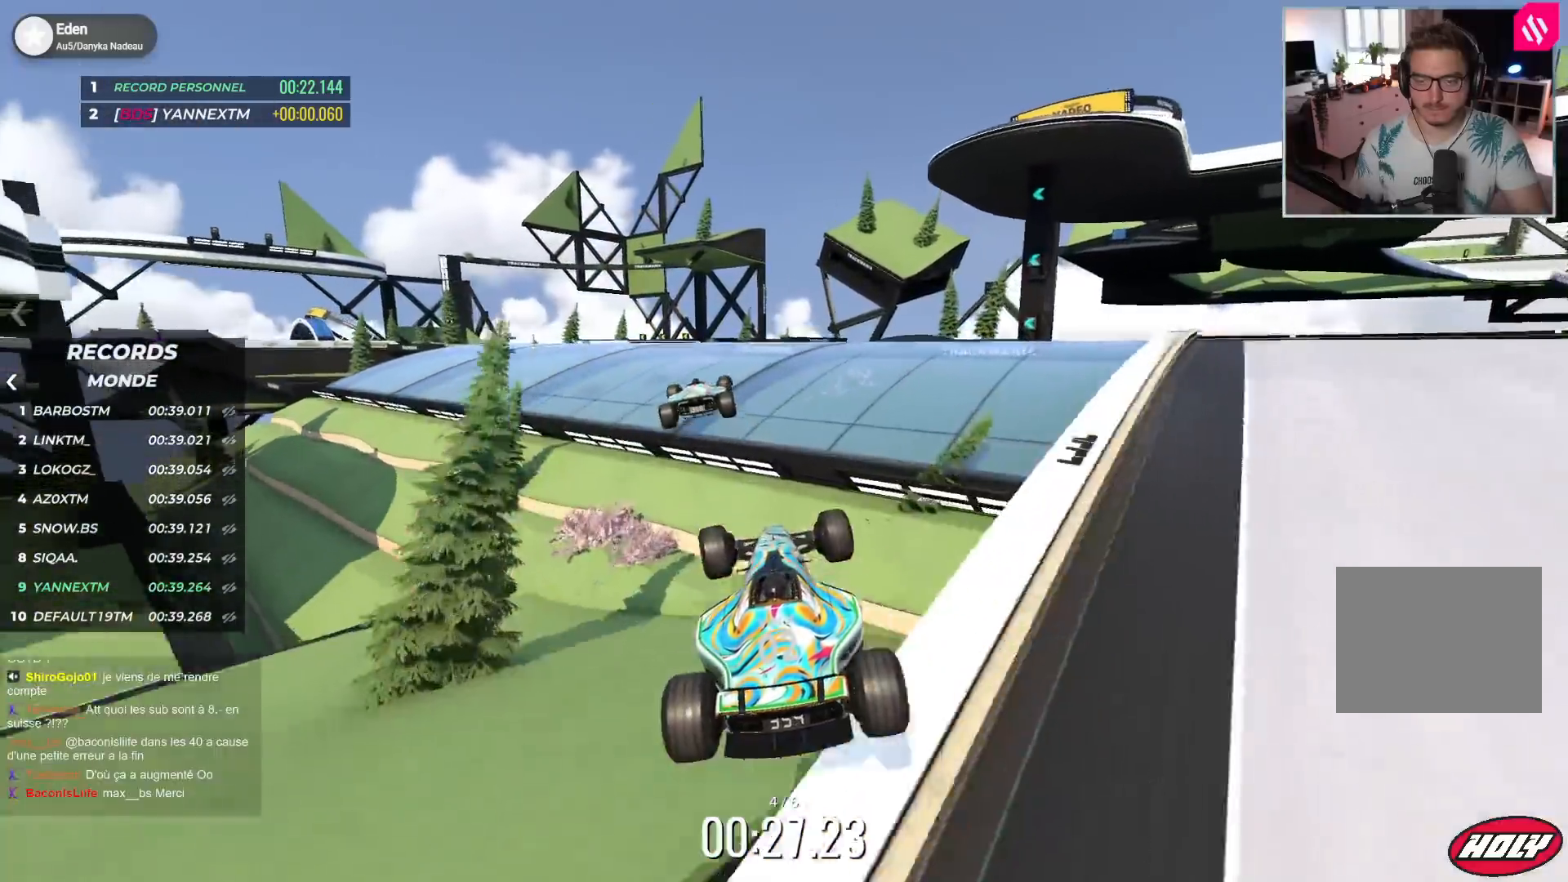
{"keys": ["right", "up"], "events": []}
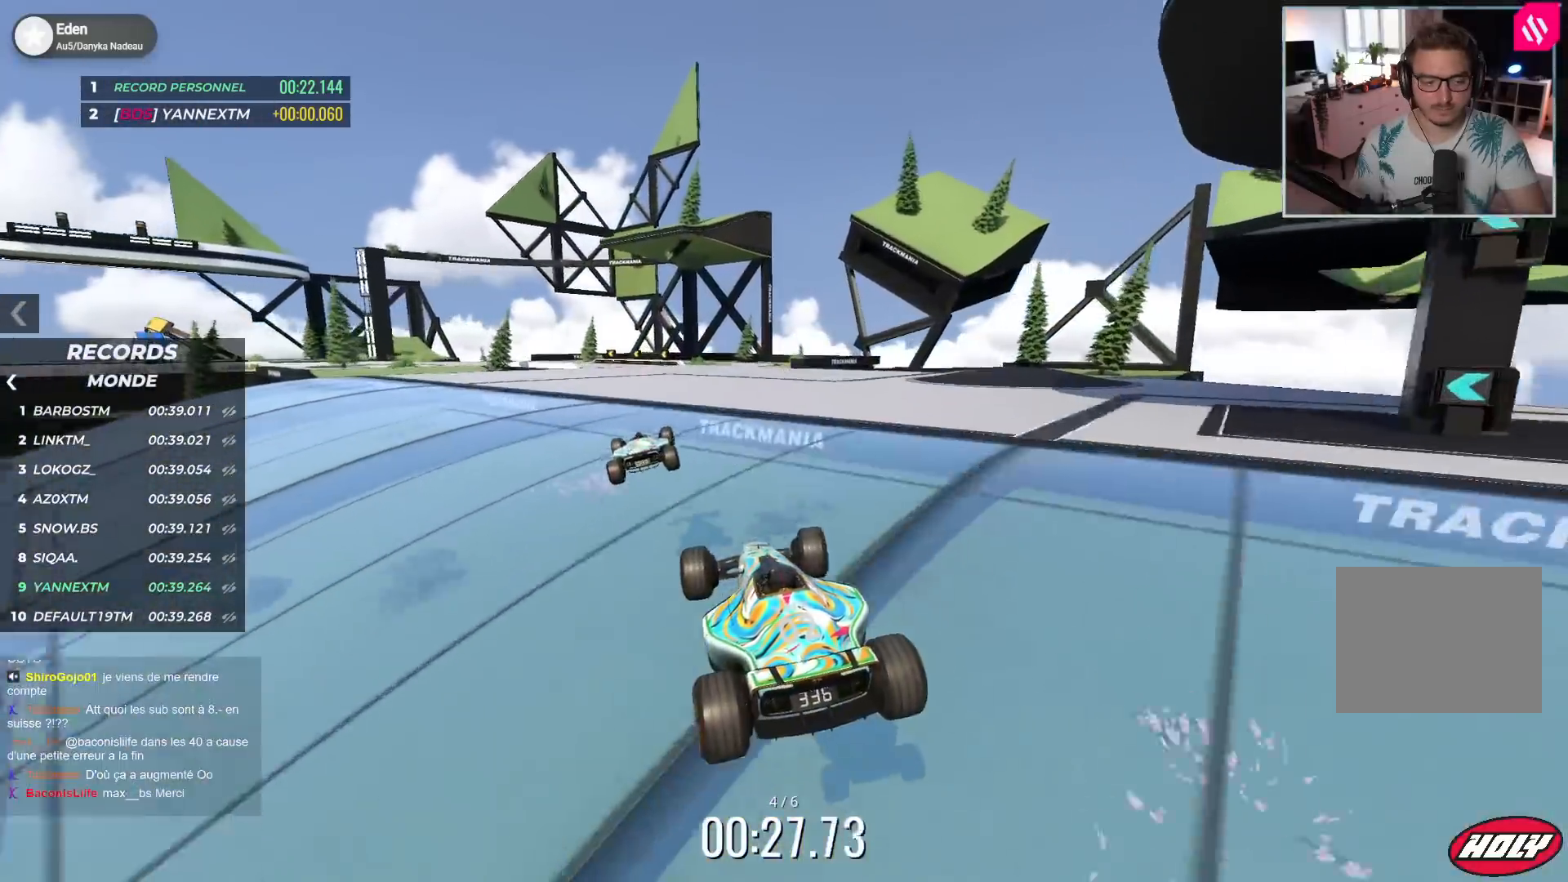
{"keys": ["left", "up"], "events": [[183, "right", "up"], [333, "left", "down"]]}
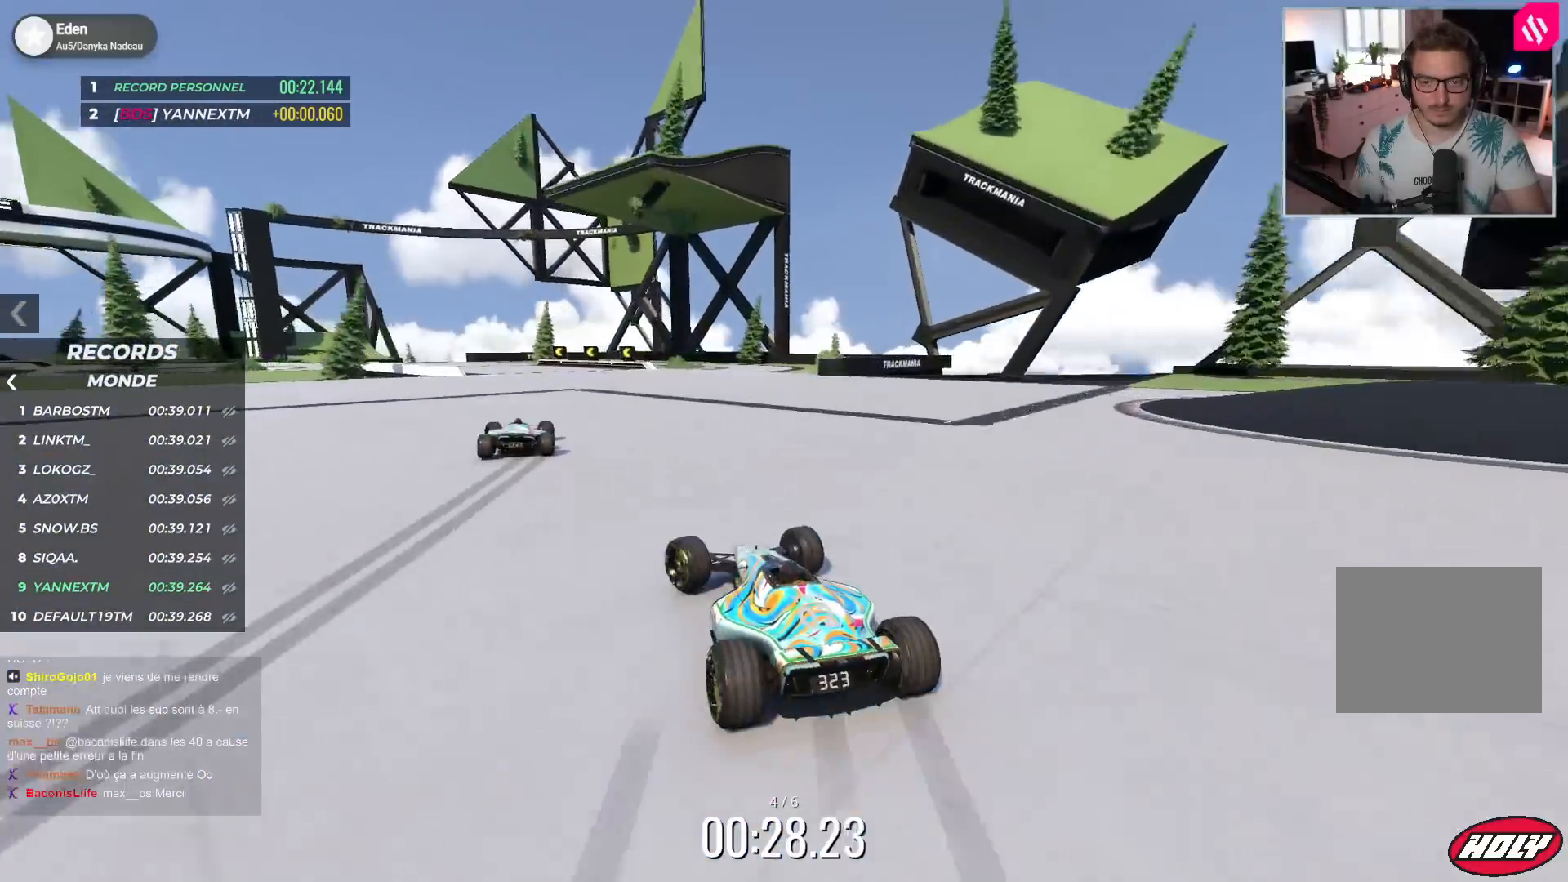
{"keys": ["down", "left", "up"], "events": [[433, "down", "down"]]}
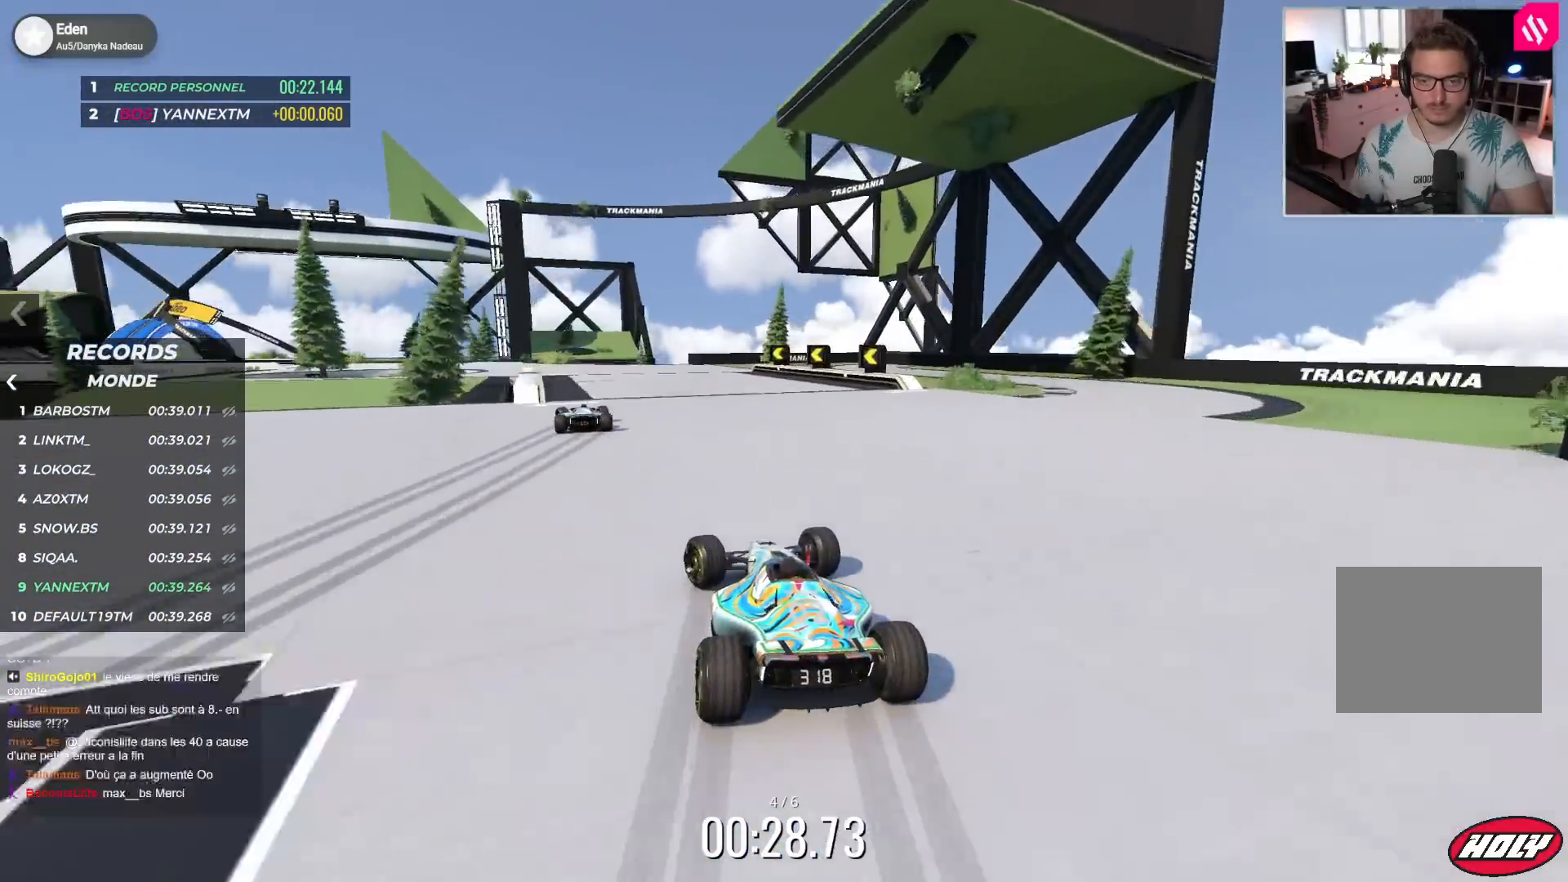
{"keys": ["left", "up"], "events": [[167, "down", "up"]]}
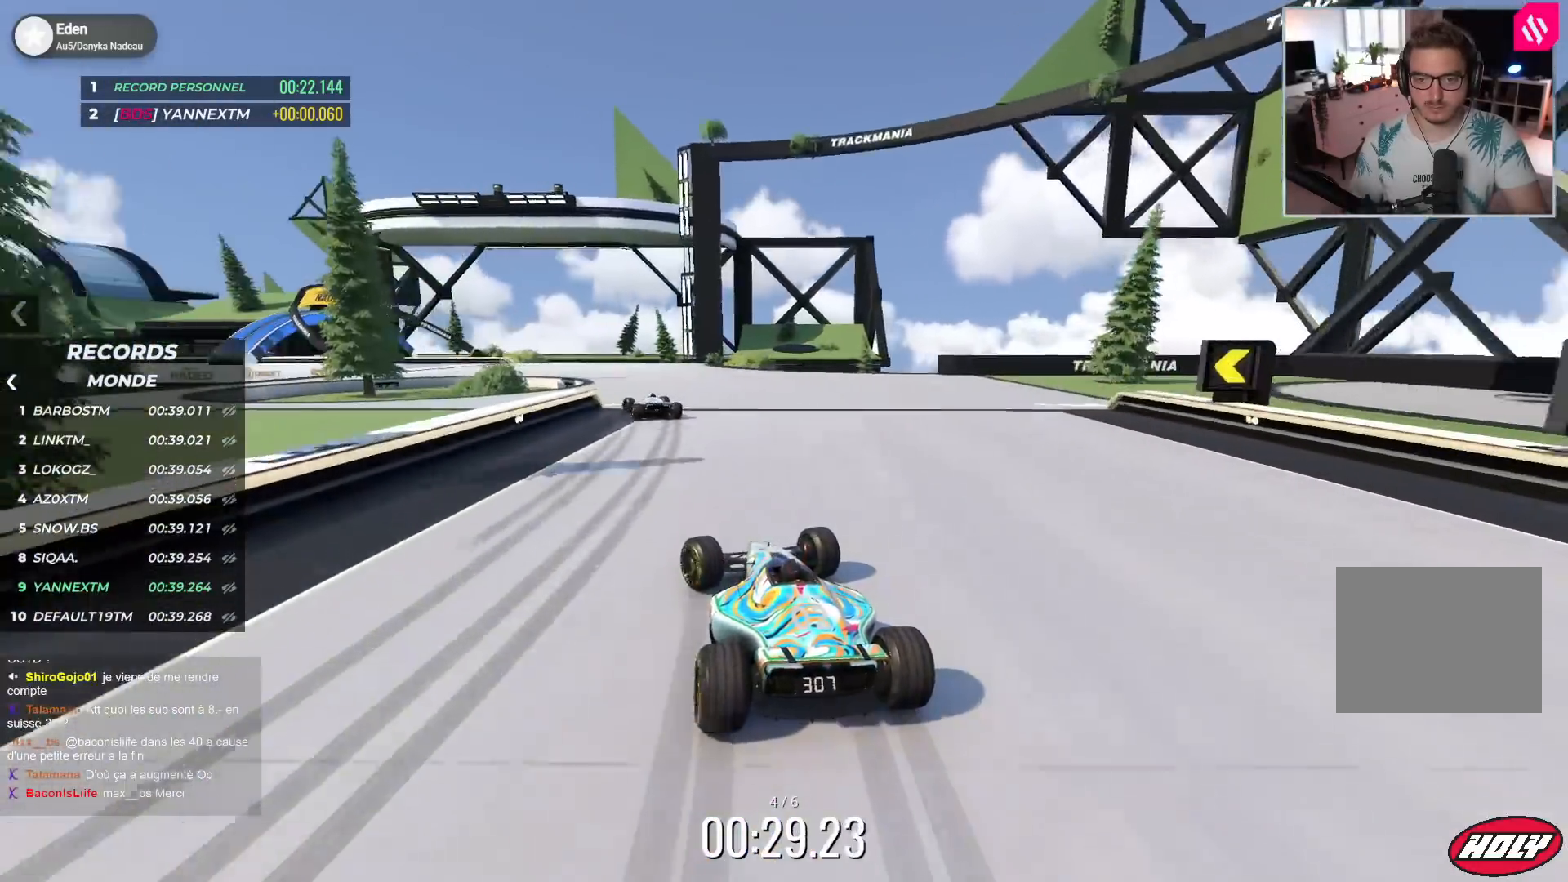
{"keys": ["left", "up"], "events": [[50, "down", "down"], [100, "down", "up"], [167, "up", "up"], [233, "up", "down"], [267, "down", "down"], [333, "down", "up"]]}
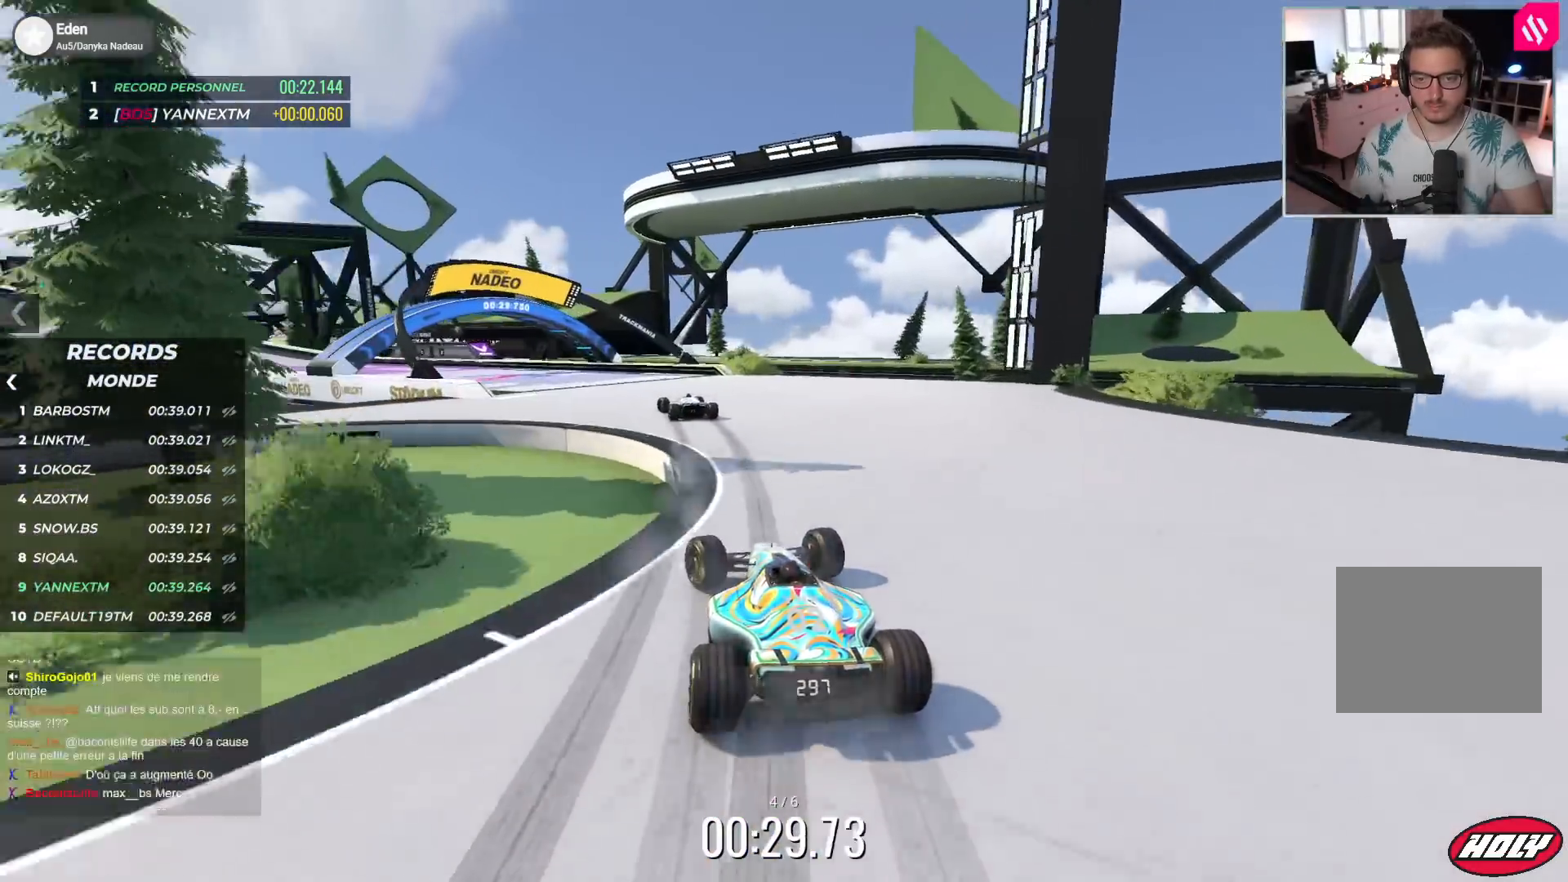
{"keys": ["left", "up"], "events": []}
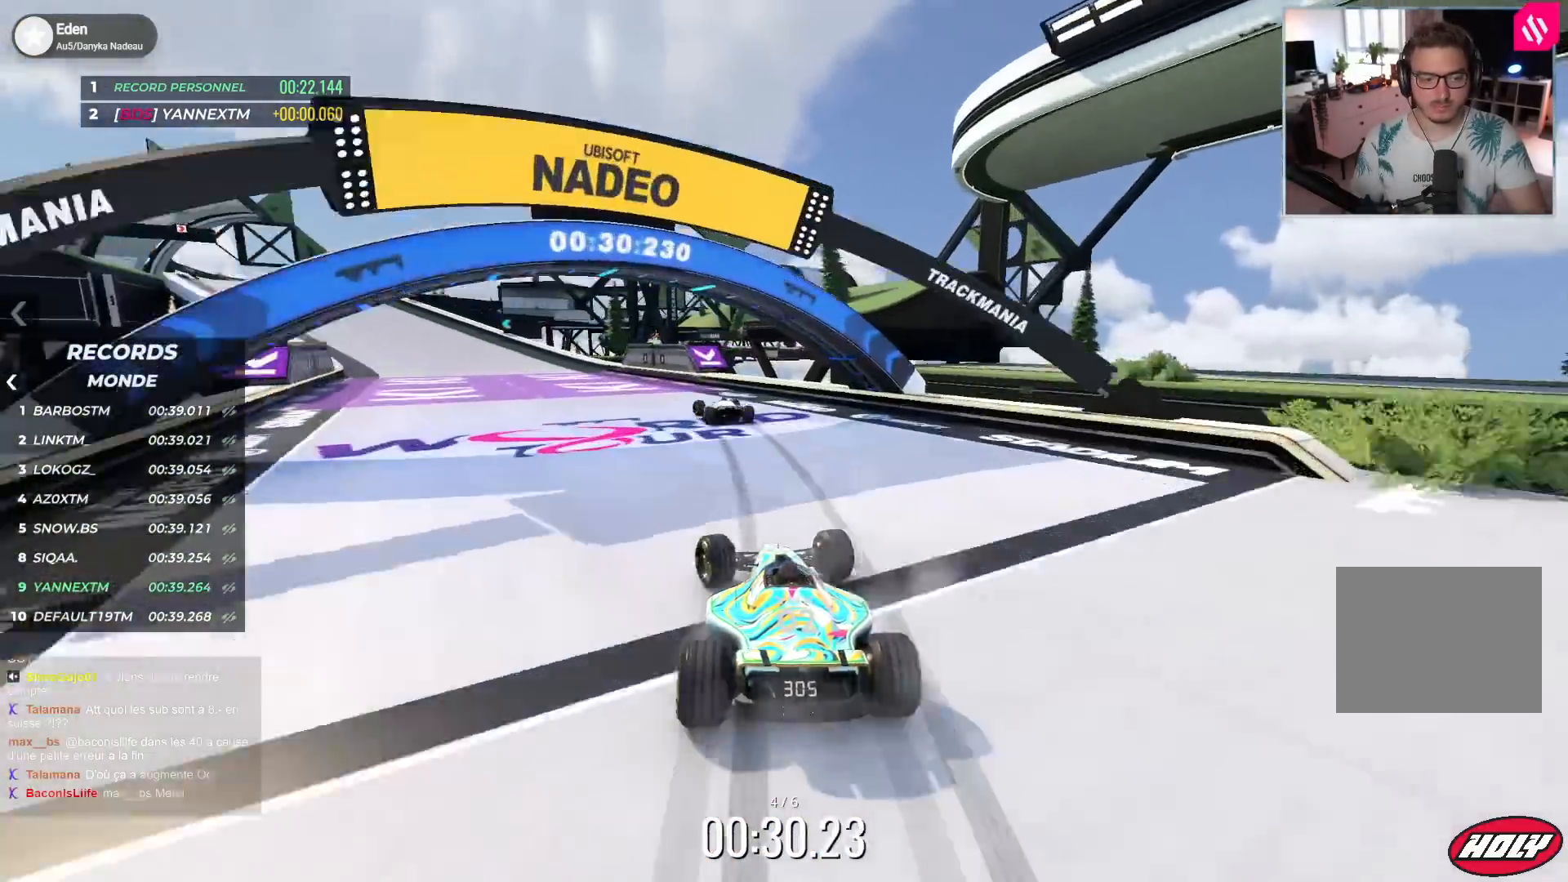
{"keys": ["left", "up"], "events": []}
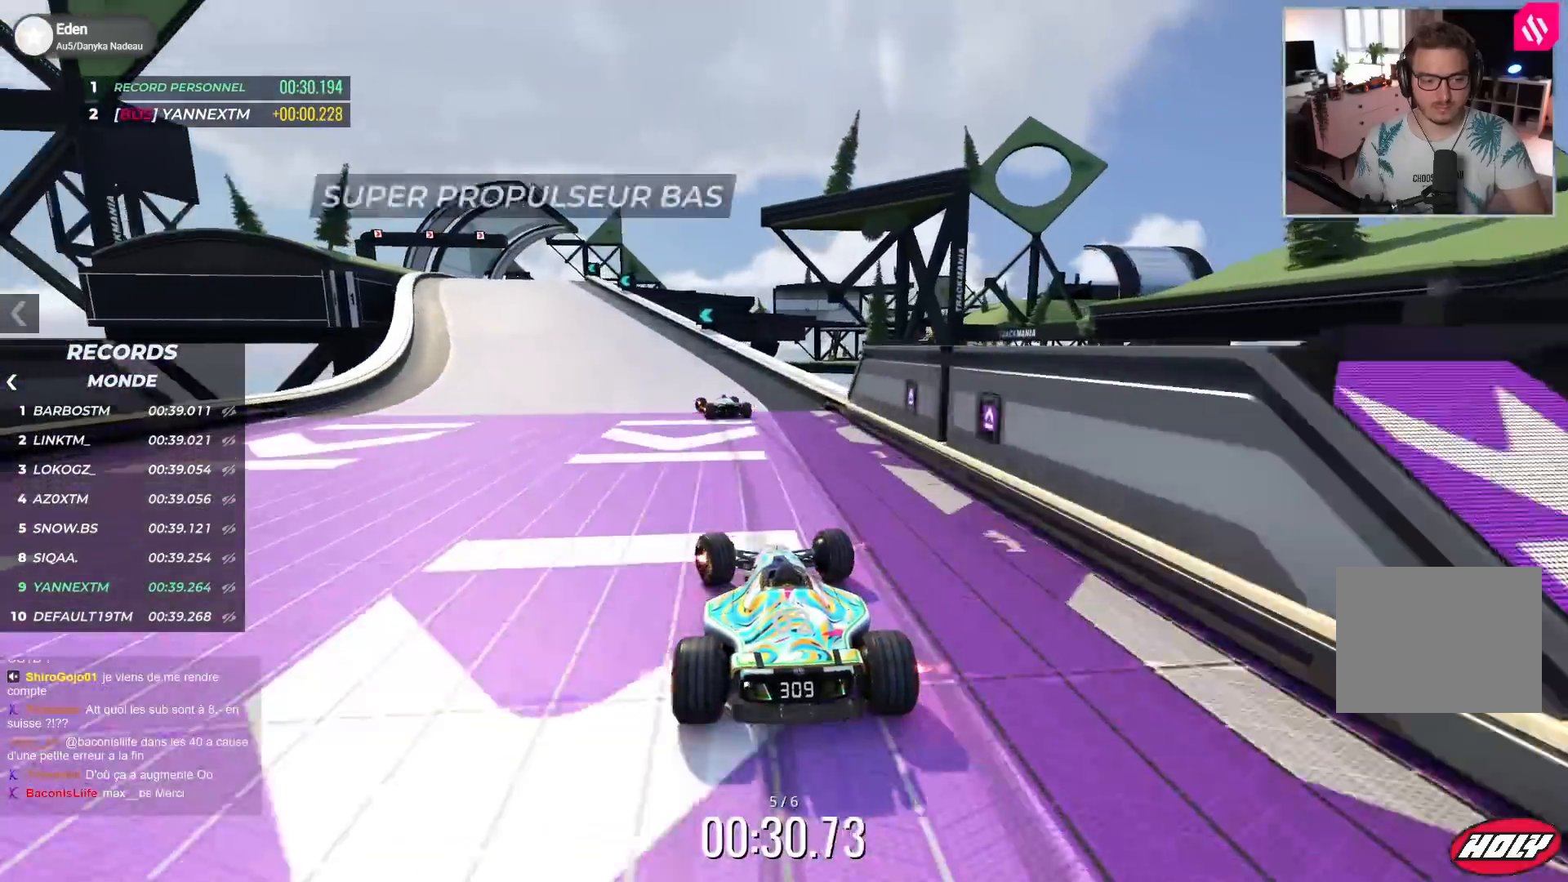
{"keys": ["left", "up"], "events": []}
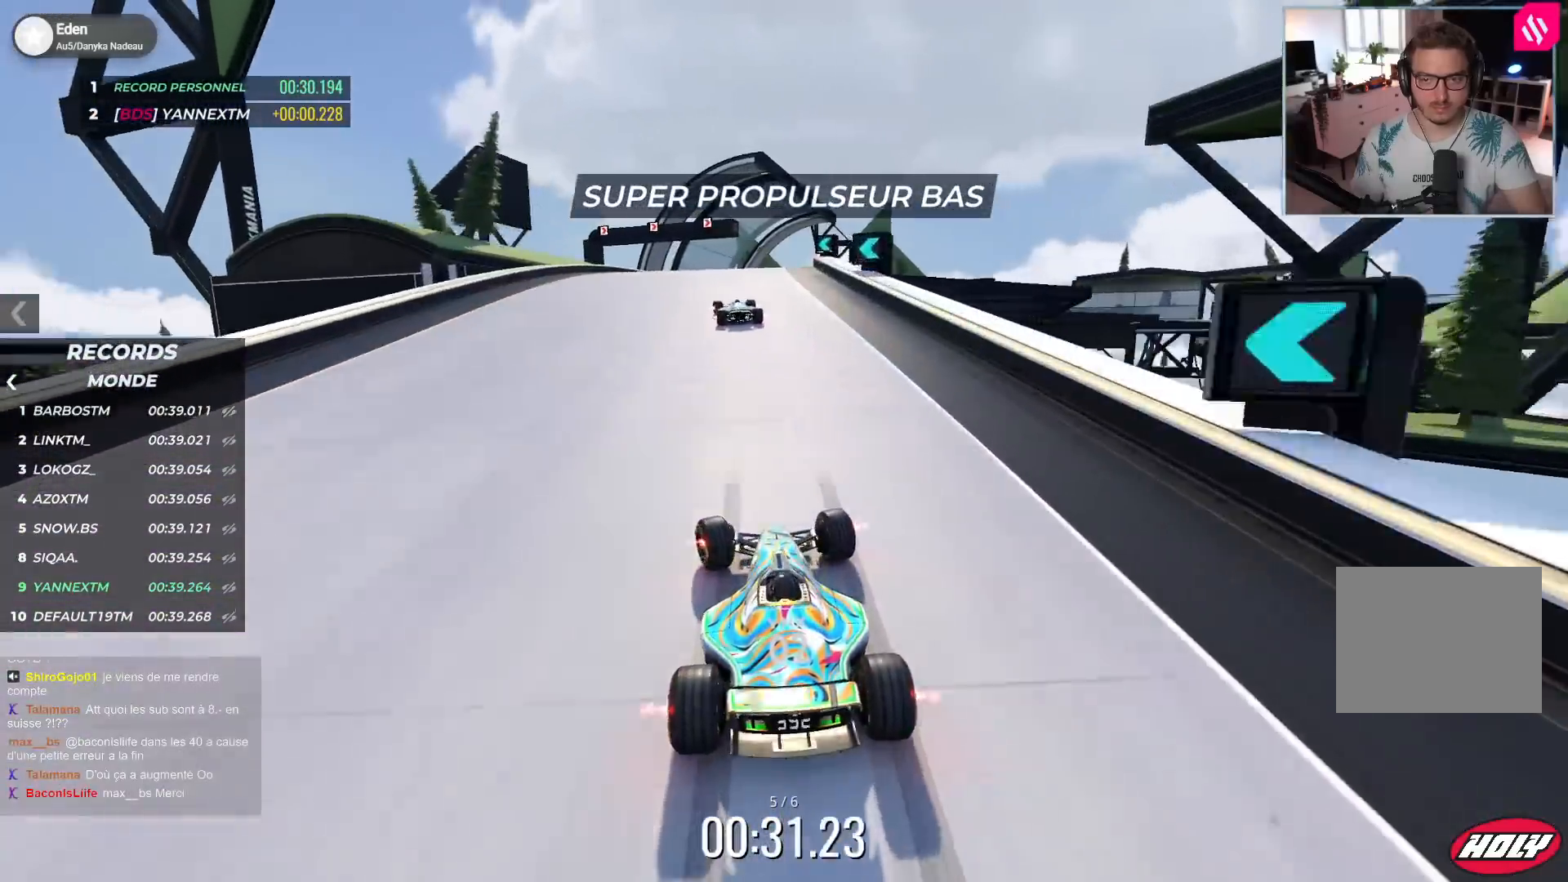
{"keys": ["right", "up"], "events": [[17, "left", "up"], [400, "right", "down"]]}
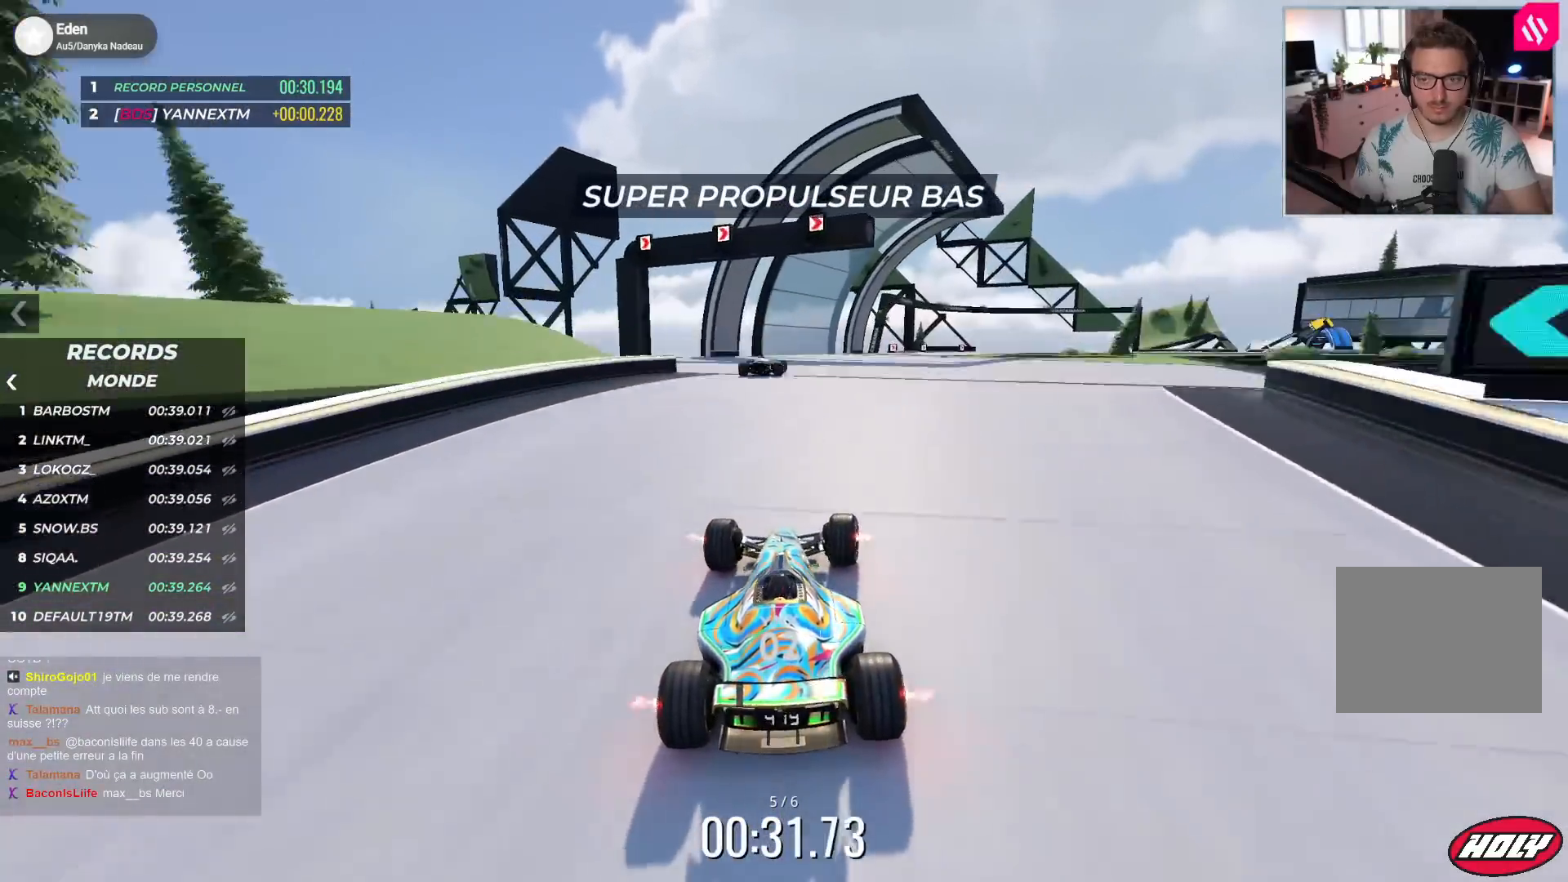
{"keys": ["down", "right", "up"], "events": [[333, "down", "down"]]}
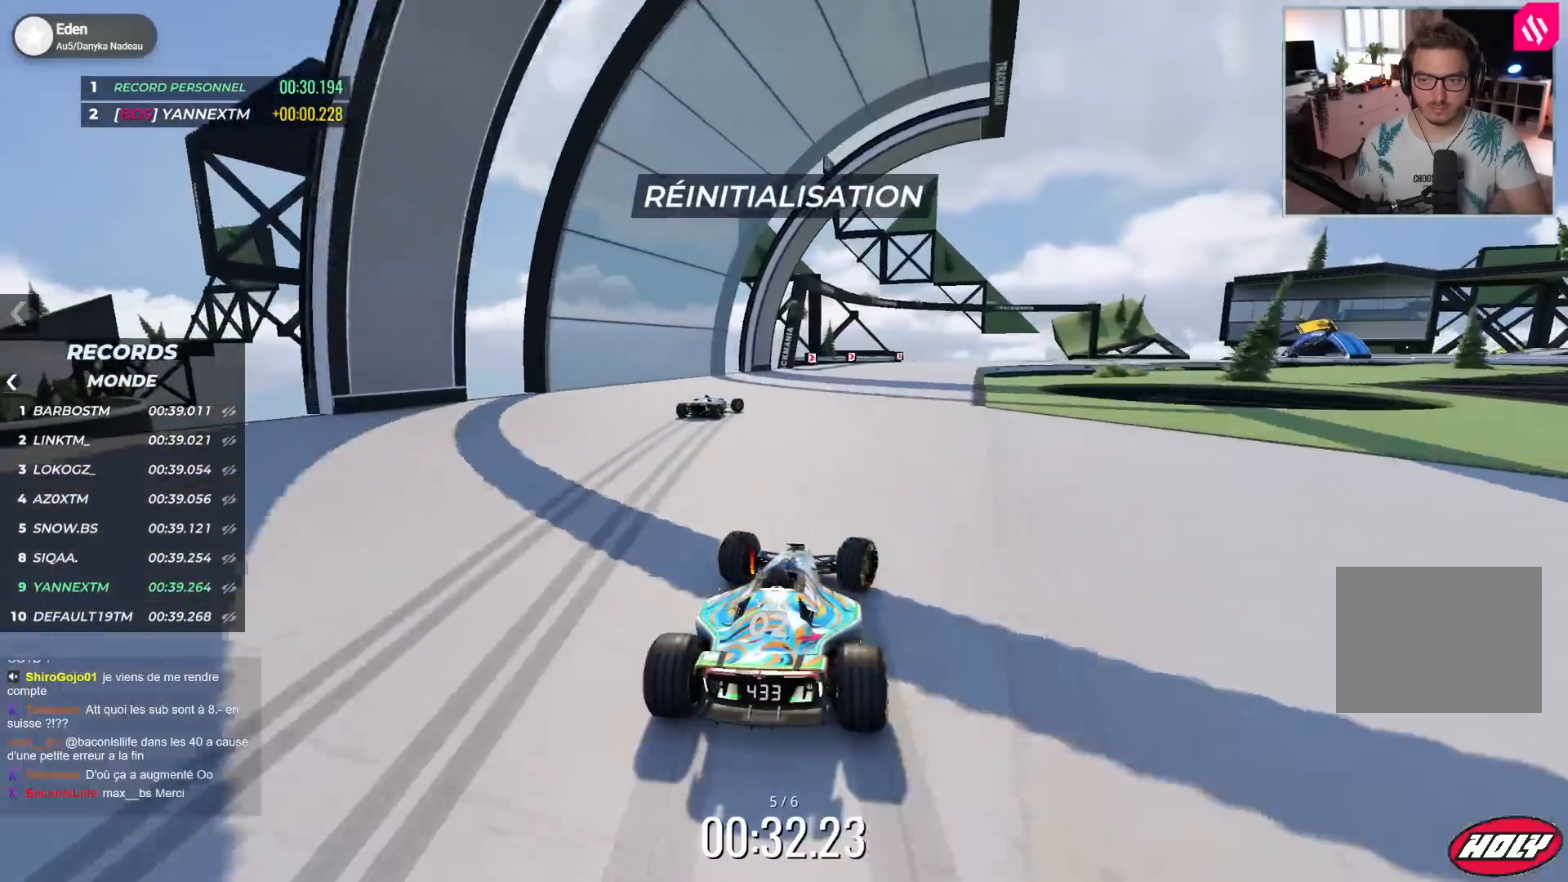
{"keys": ["right", "up"], "events": [[300, "down", "up"]]}
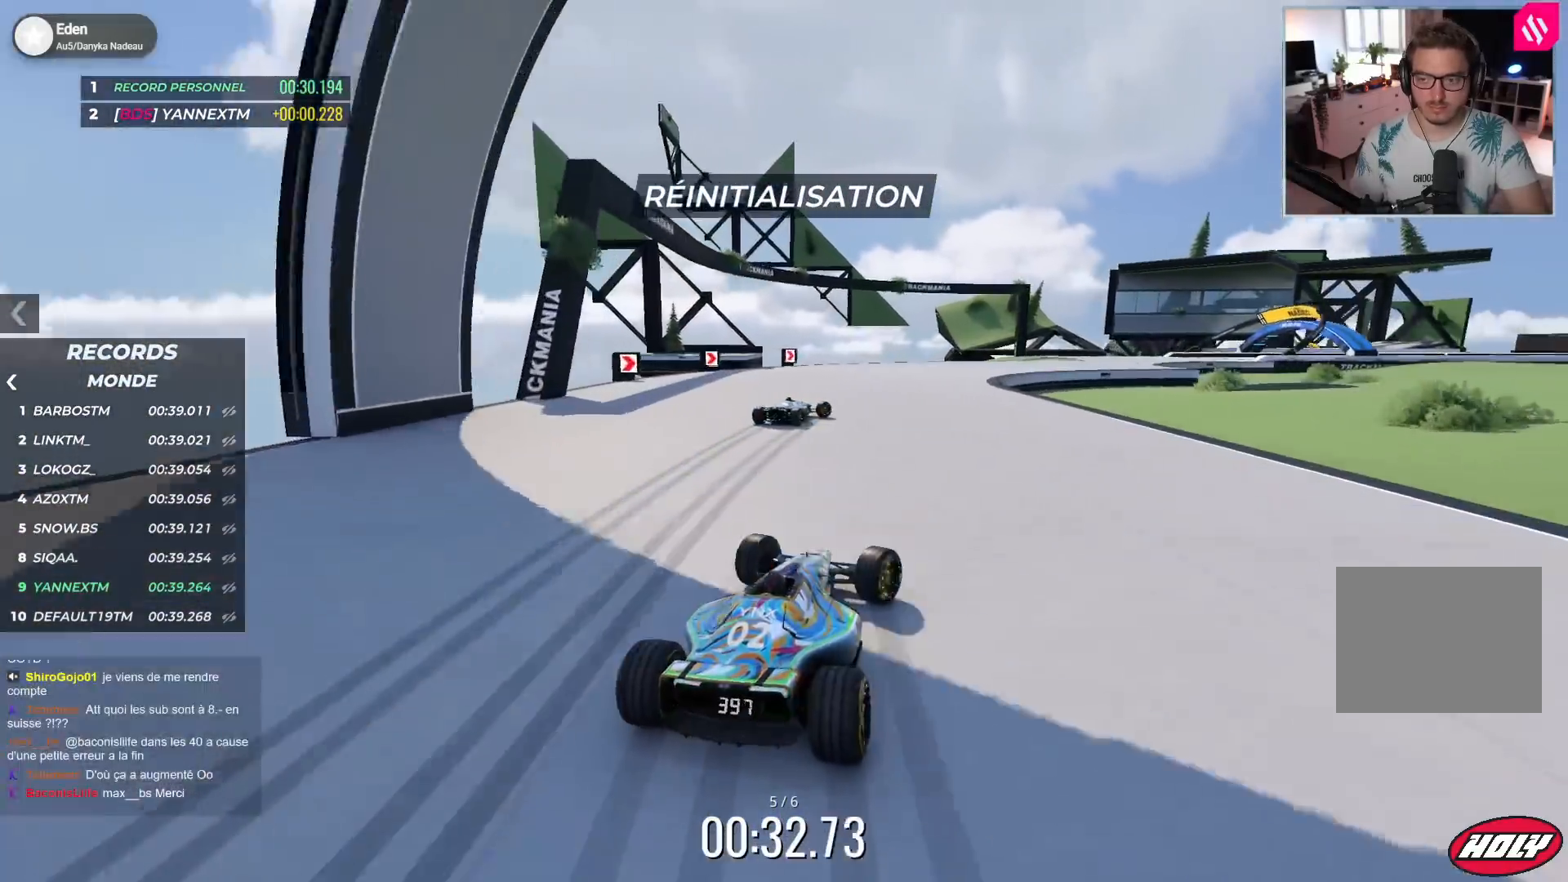
{"keys": ["right", "up"], "events": []}
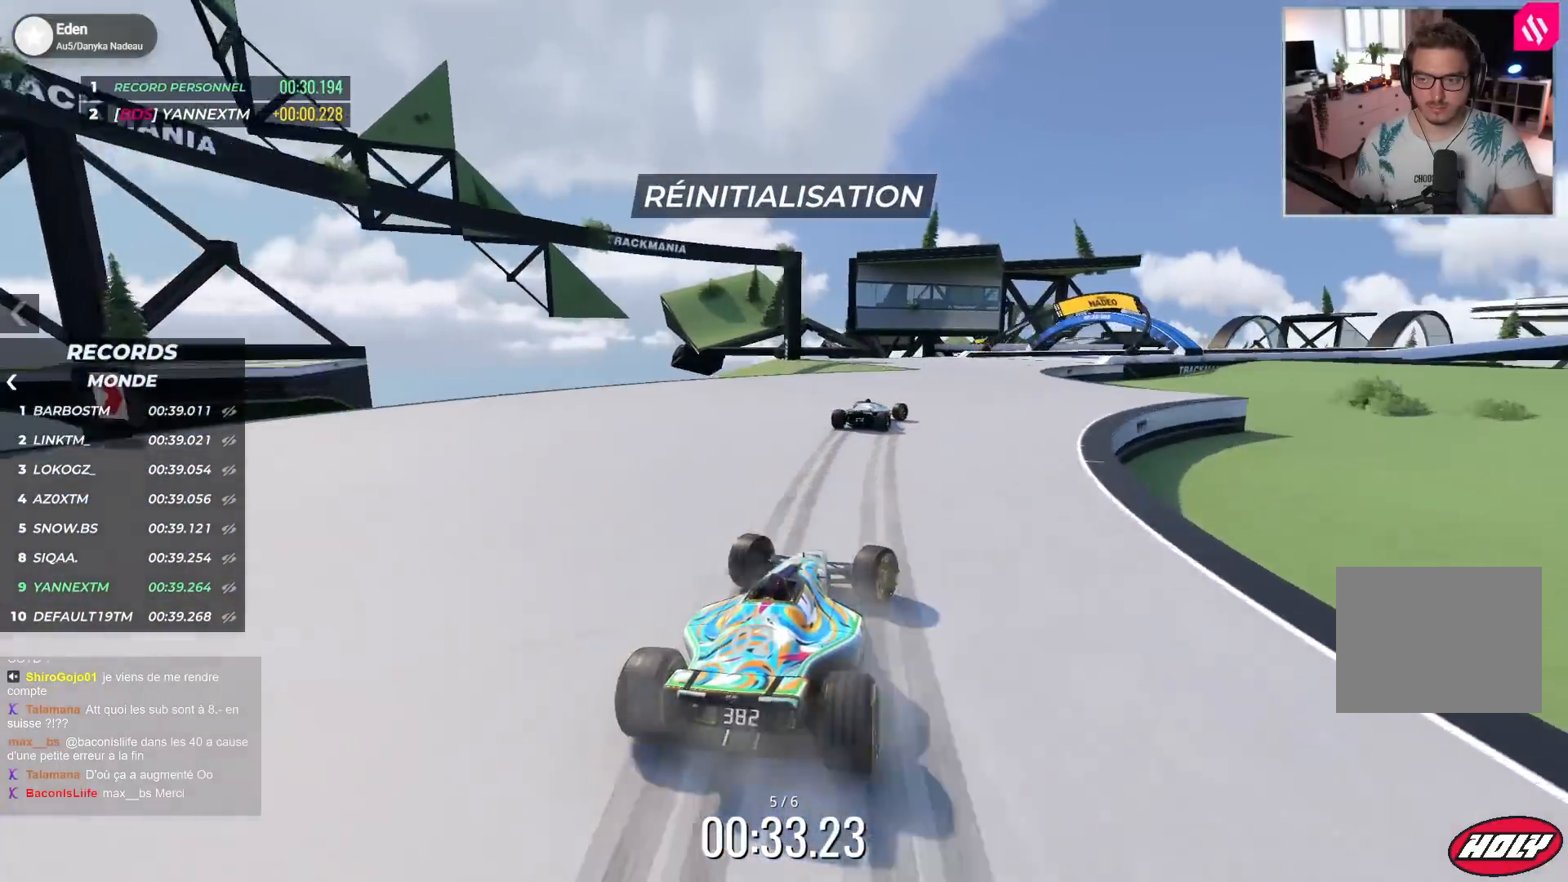
{"keys": [], "events": [[33, "up", "up"], [117, "right", "up"]]}
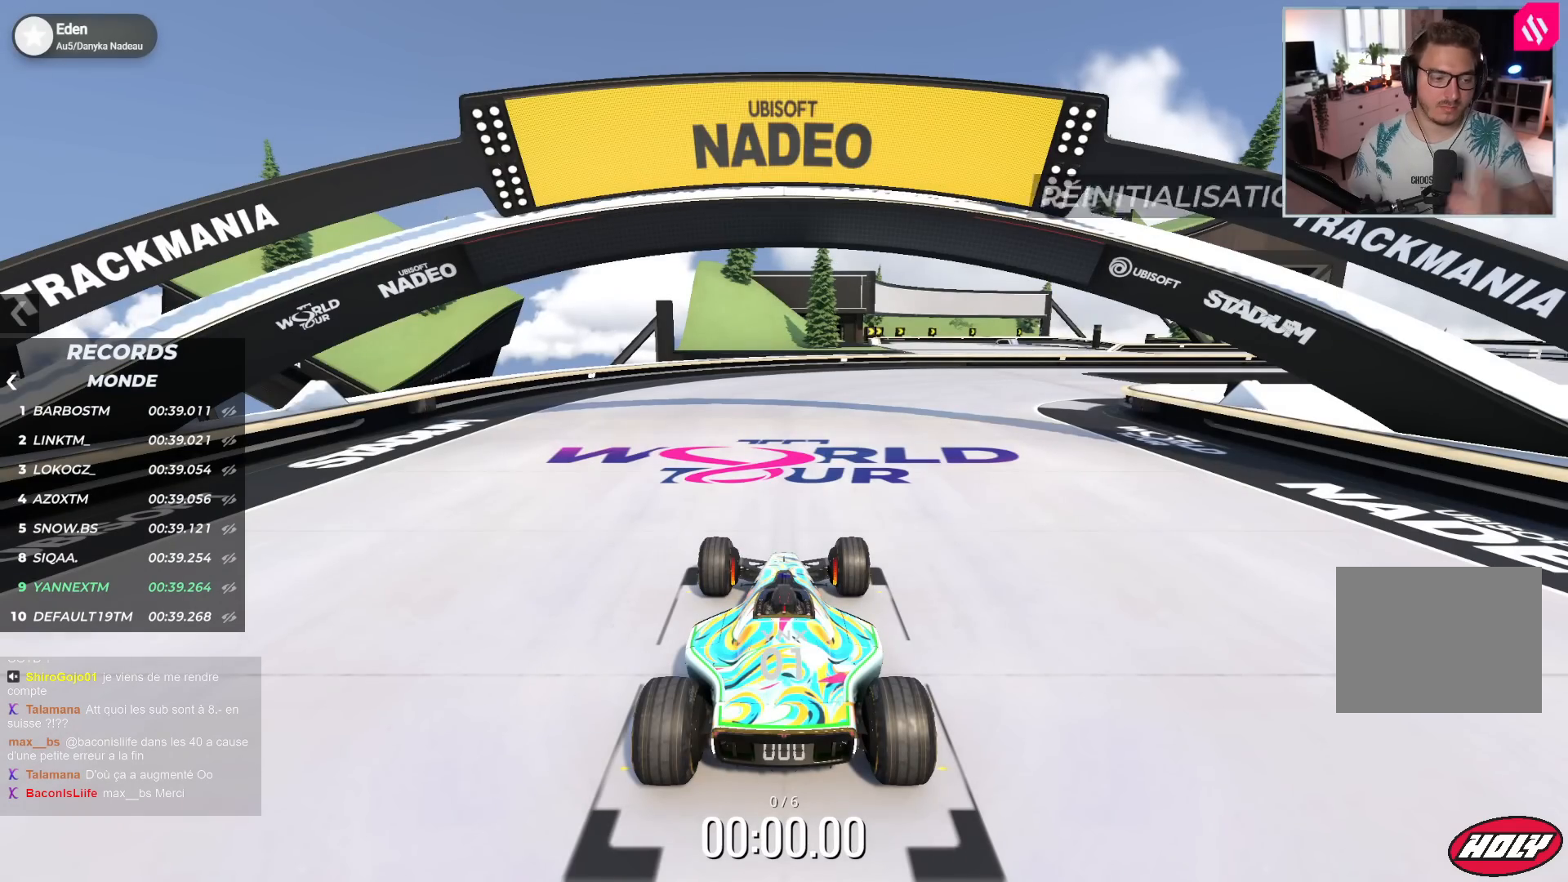
{"keys": [], "events": []}
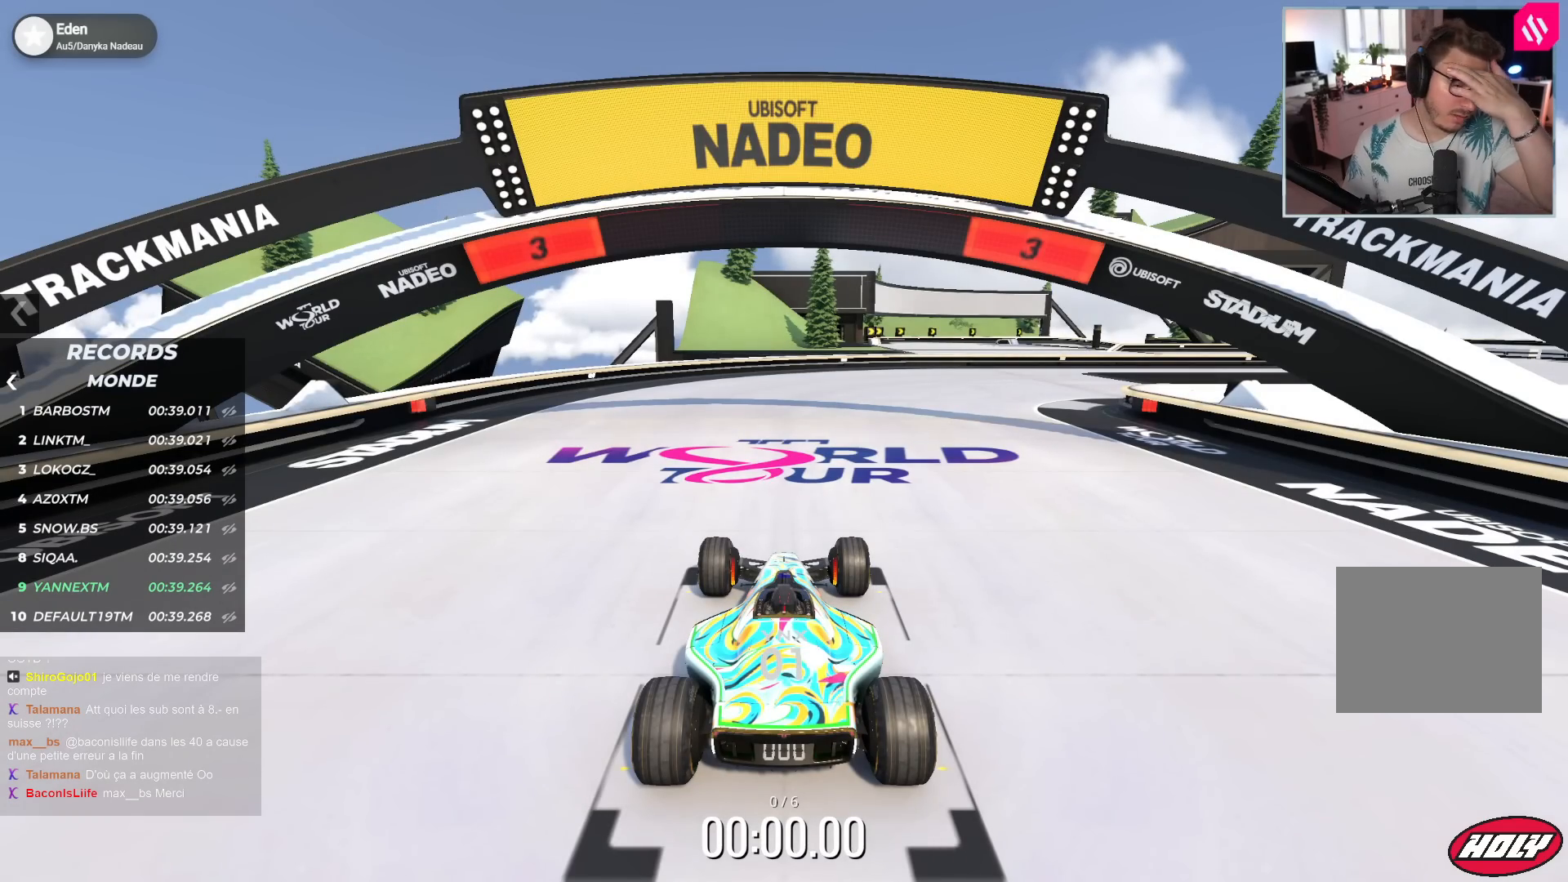
{"keys": [], "events": []}
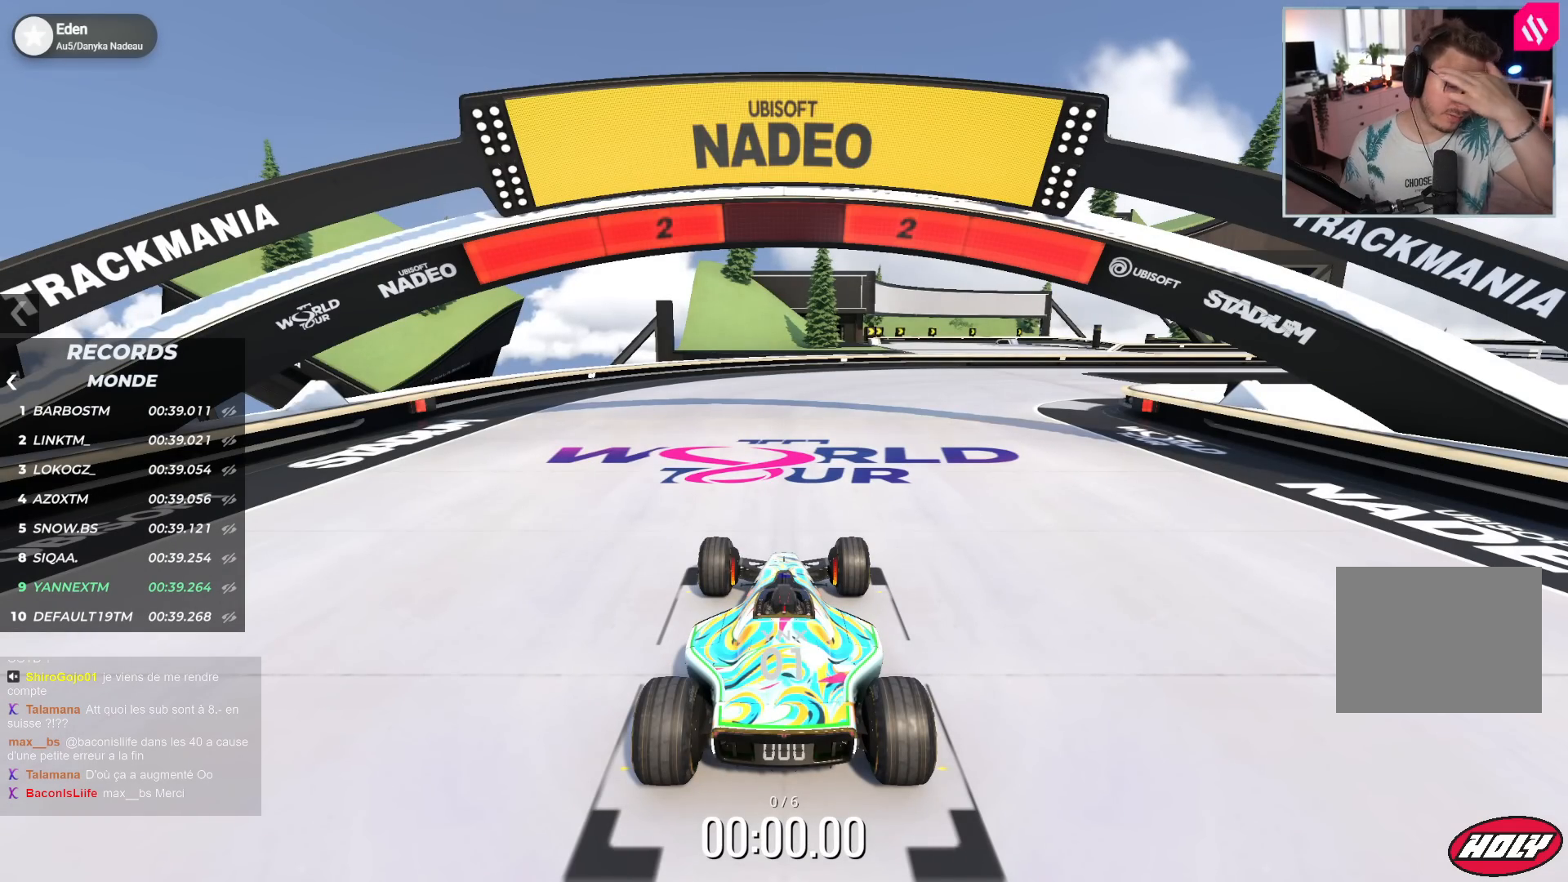
{"keys": [], "events": []}
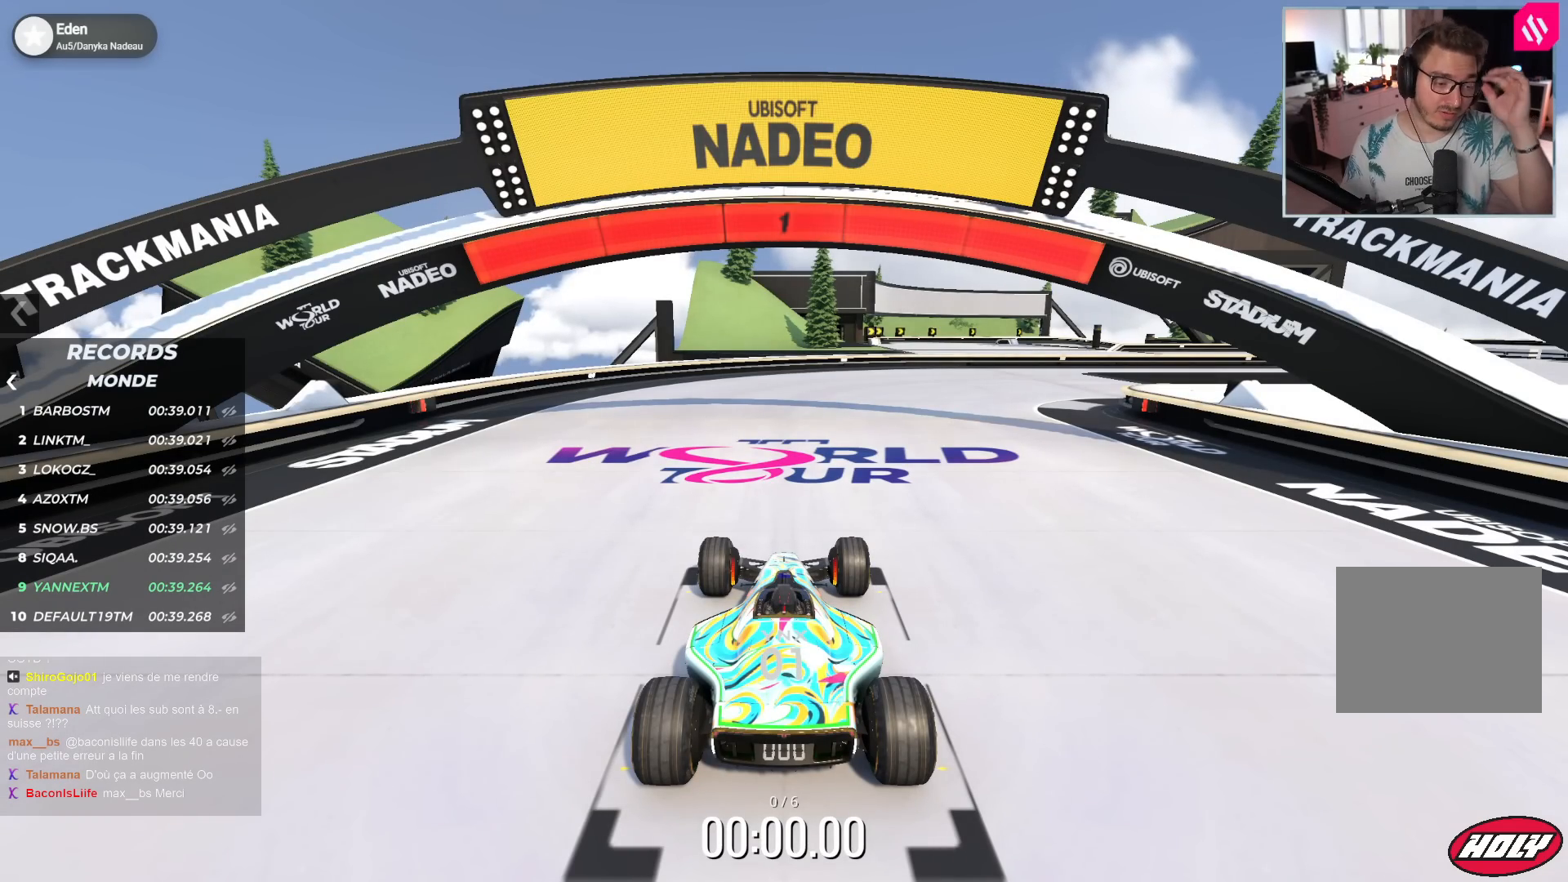
{"keys": [], "events": []}
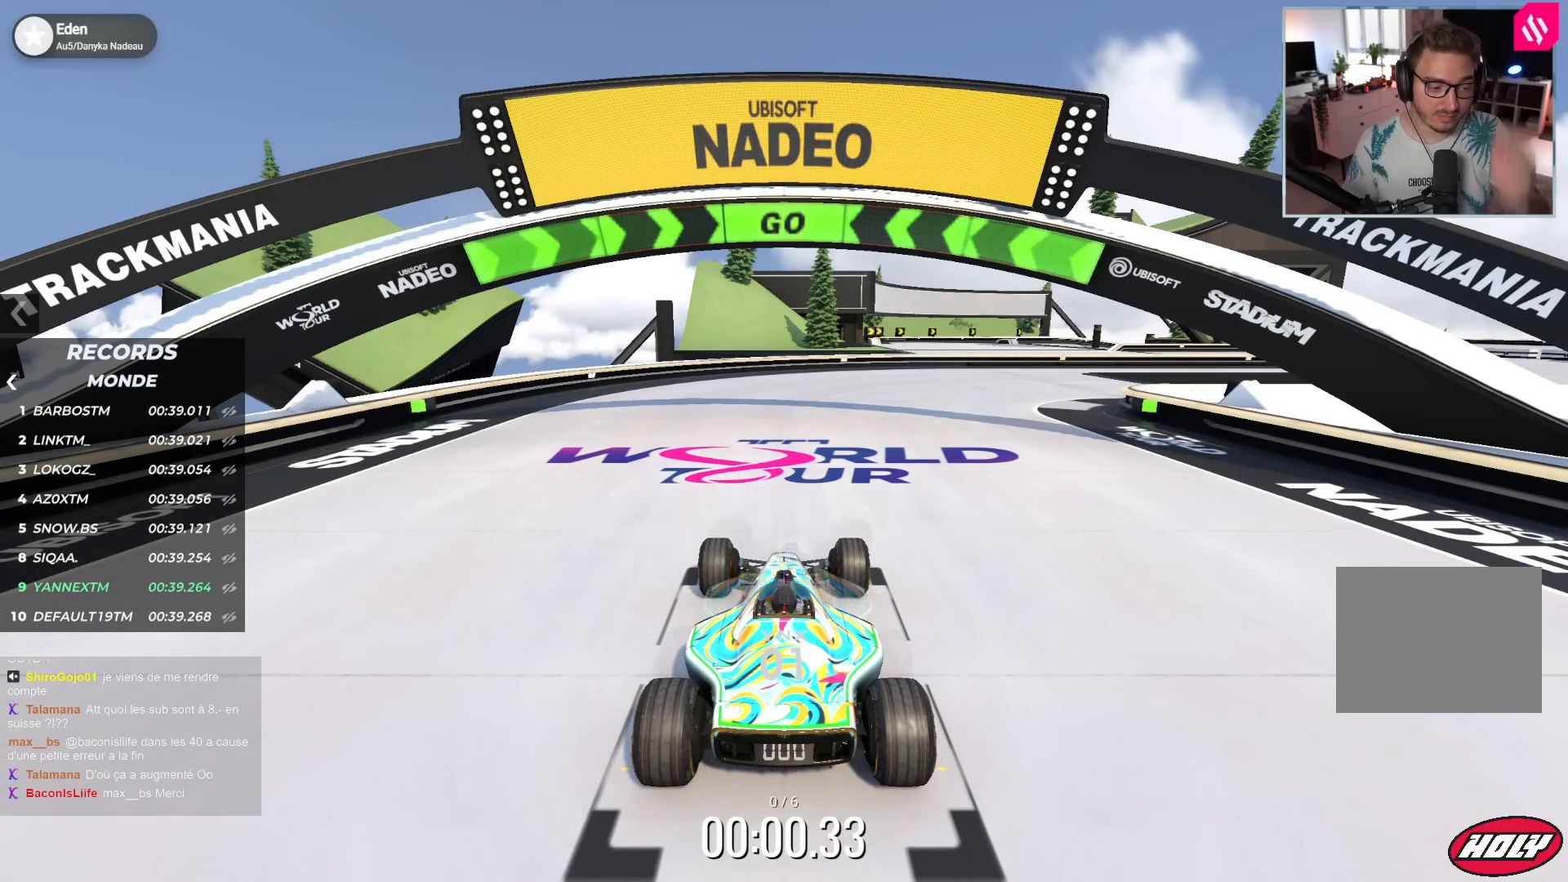
{"keys": [], "events": []}
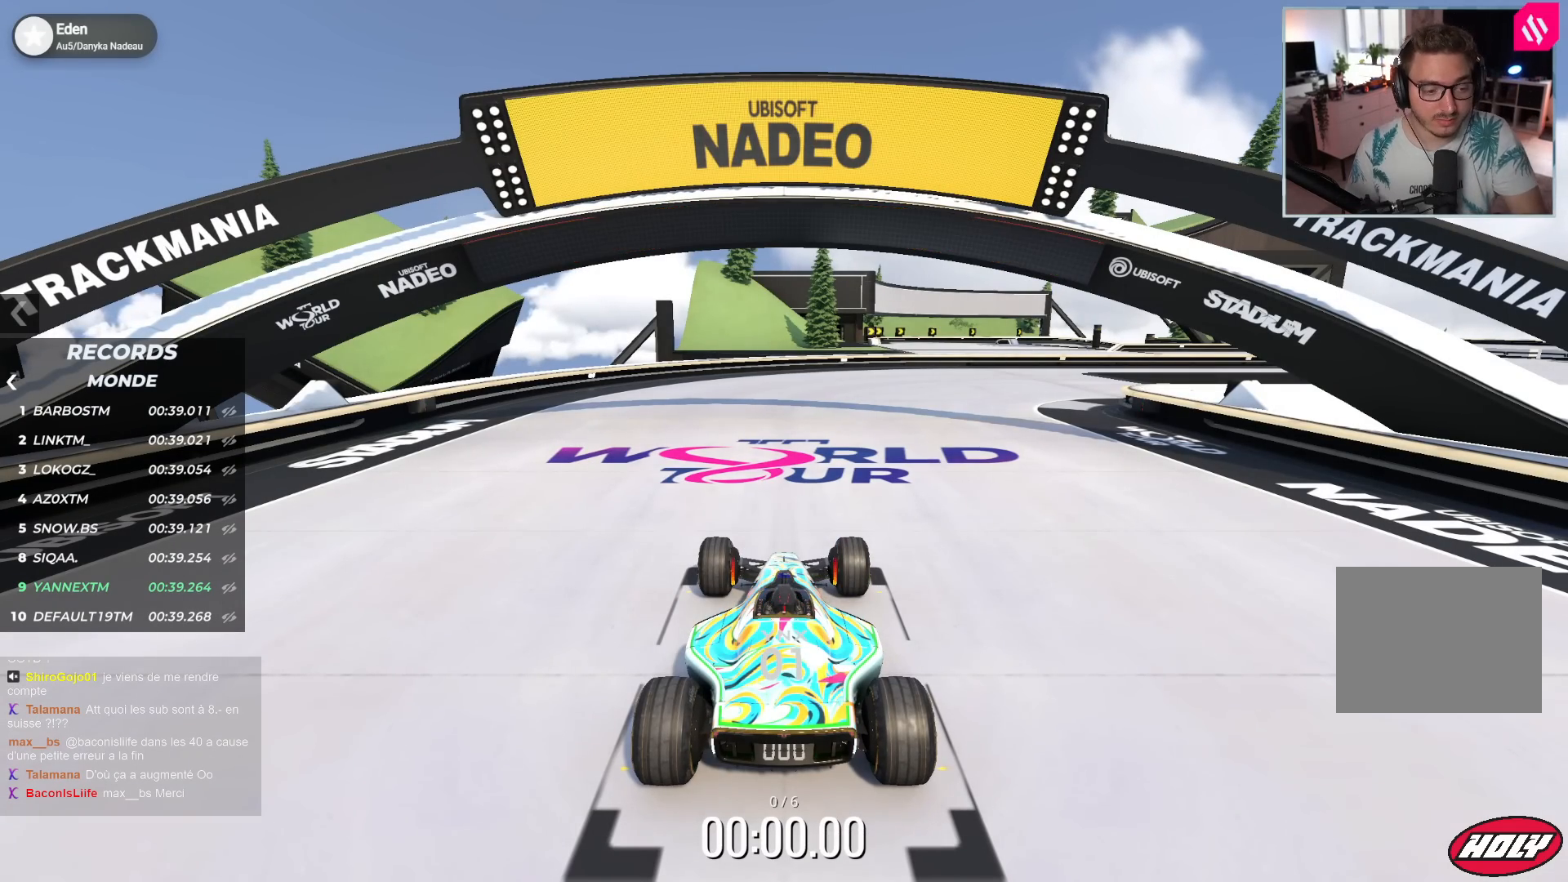
{"keys": [], "events": []}
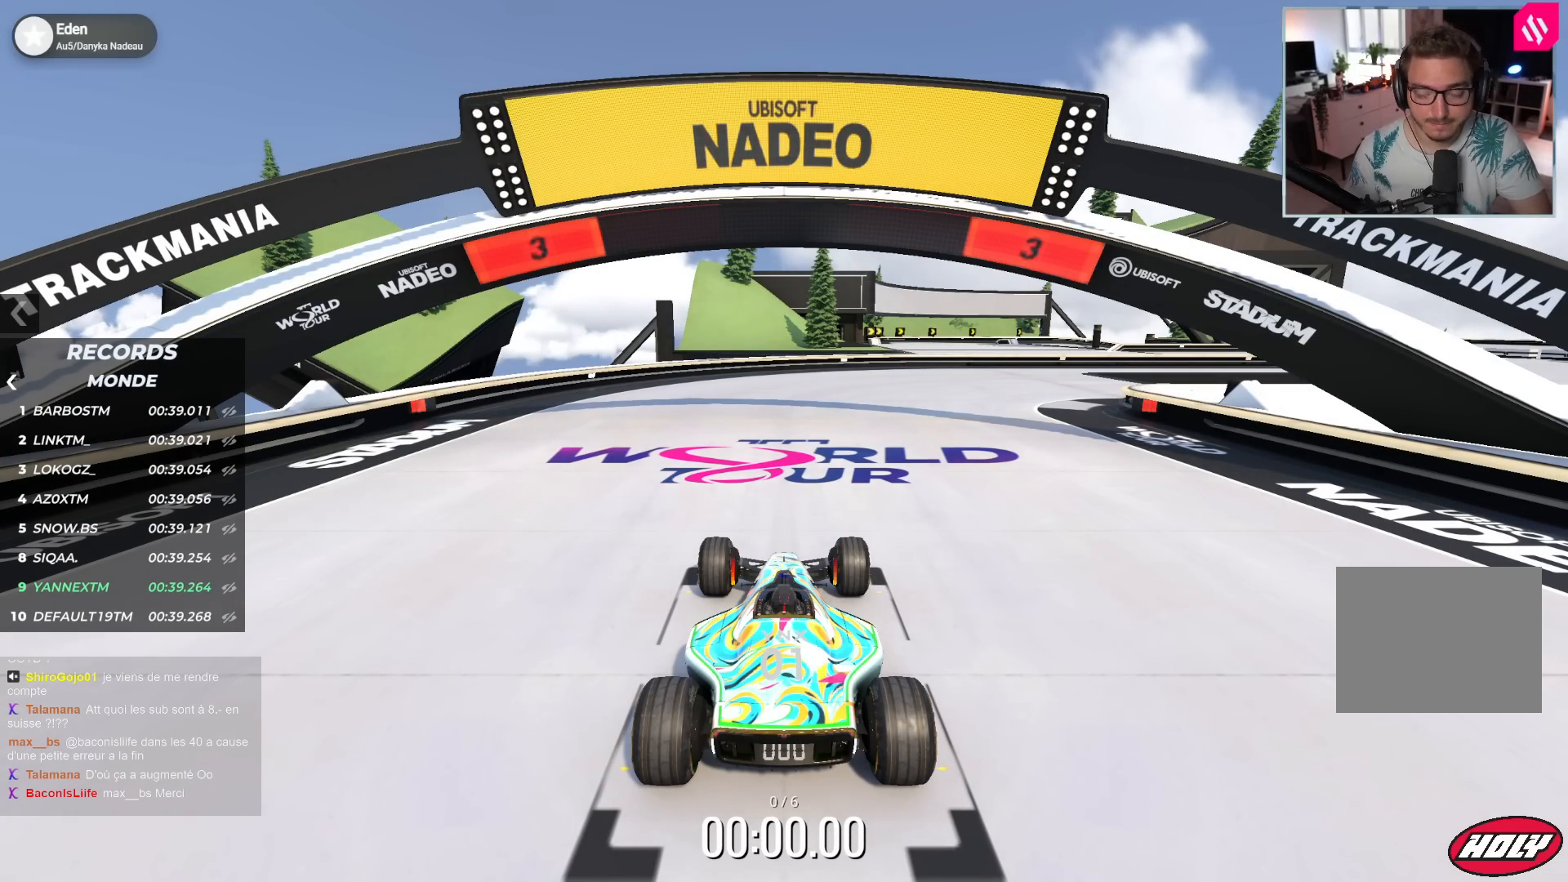
{"keys": [], "events": []}
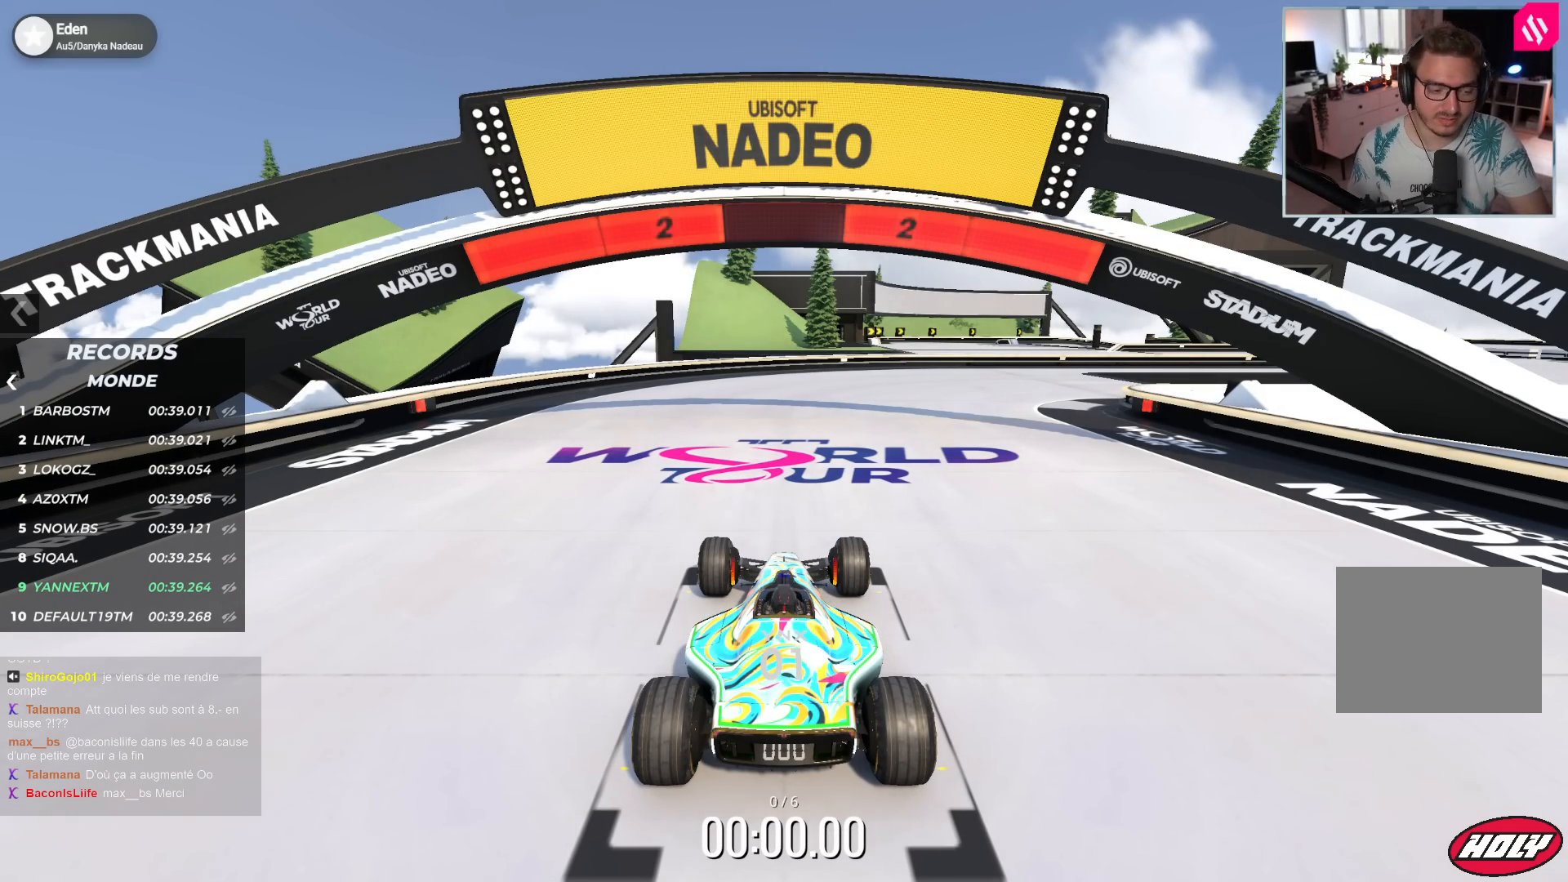
{"keys": [], "events": []}
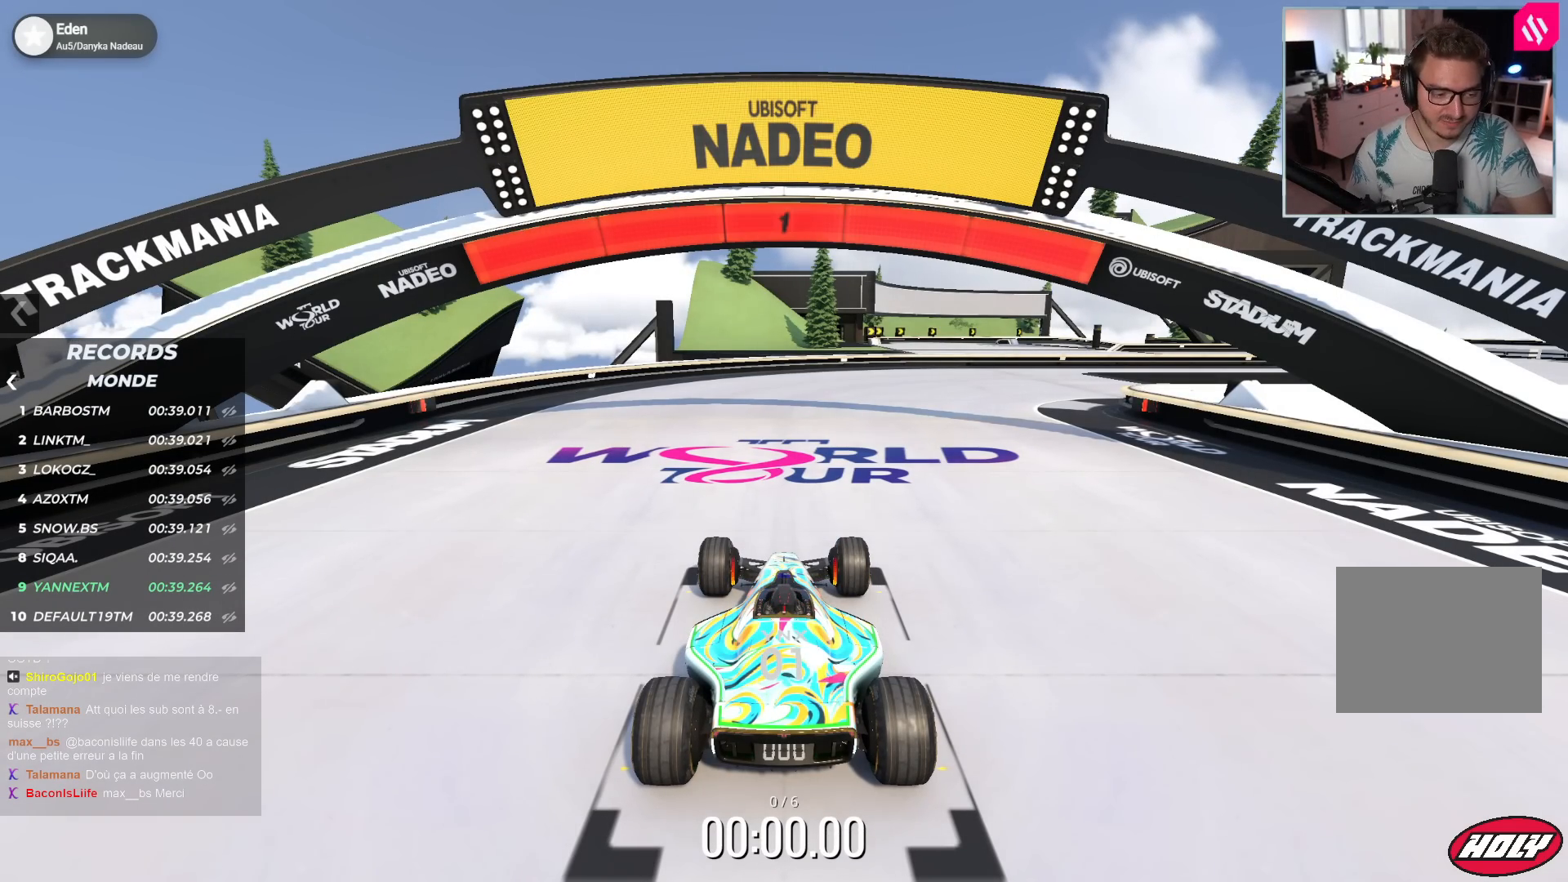
{"keys": ["right", "up"], "events": [[367, "right", "down"], [367, "up", "down"]]}
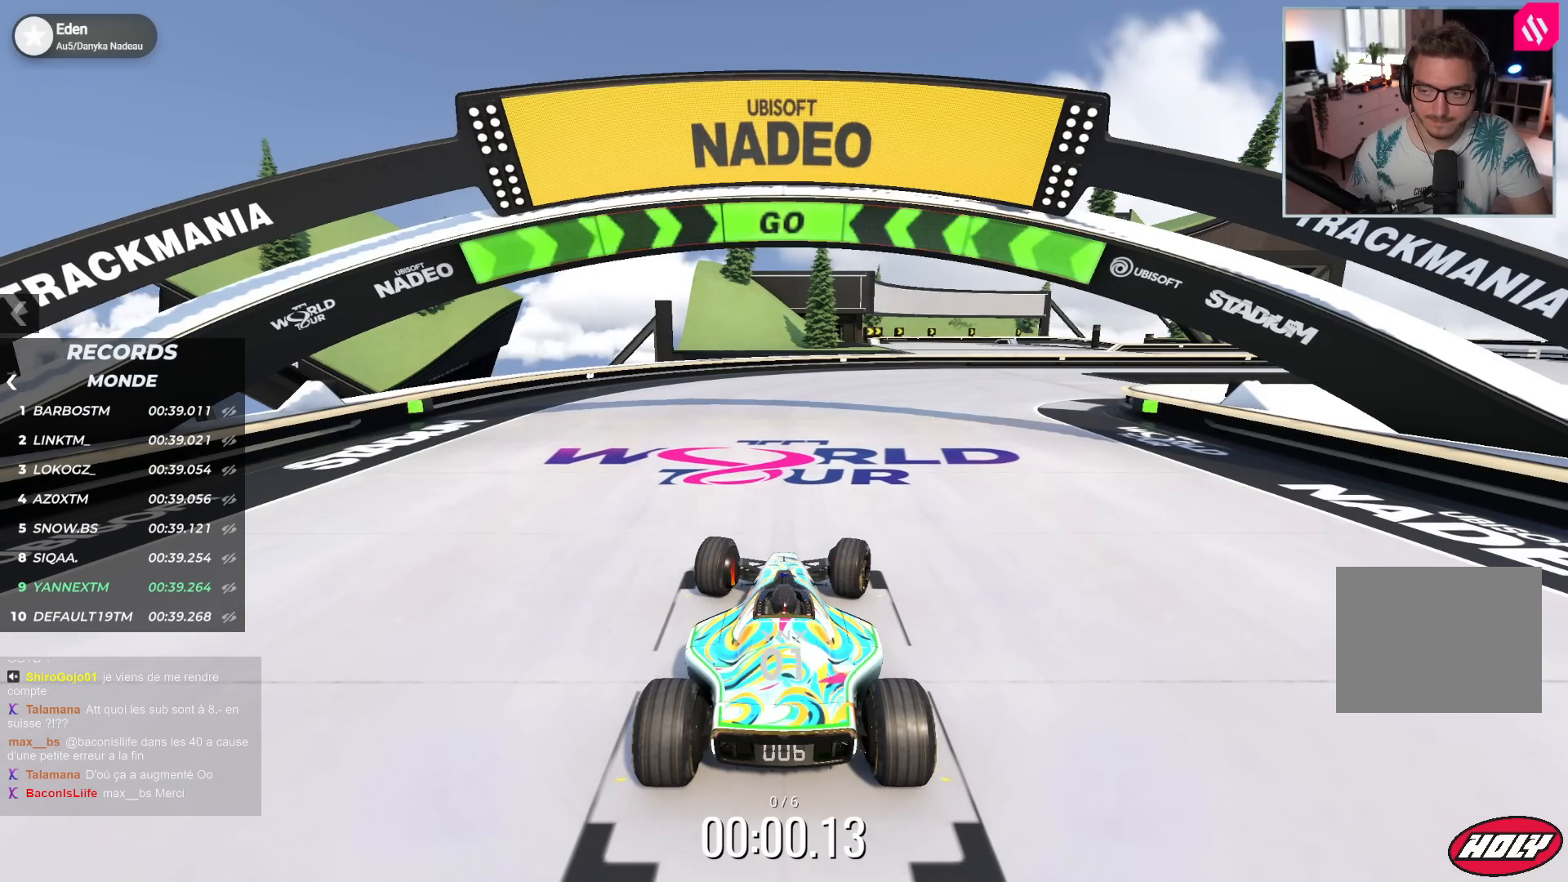
{"keys": ["right", "up"], "events": []}